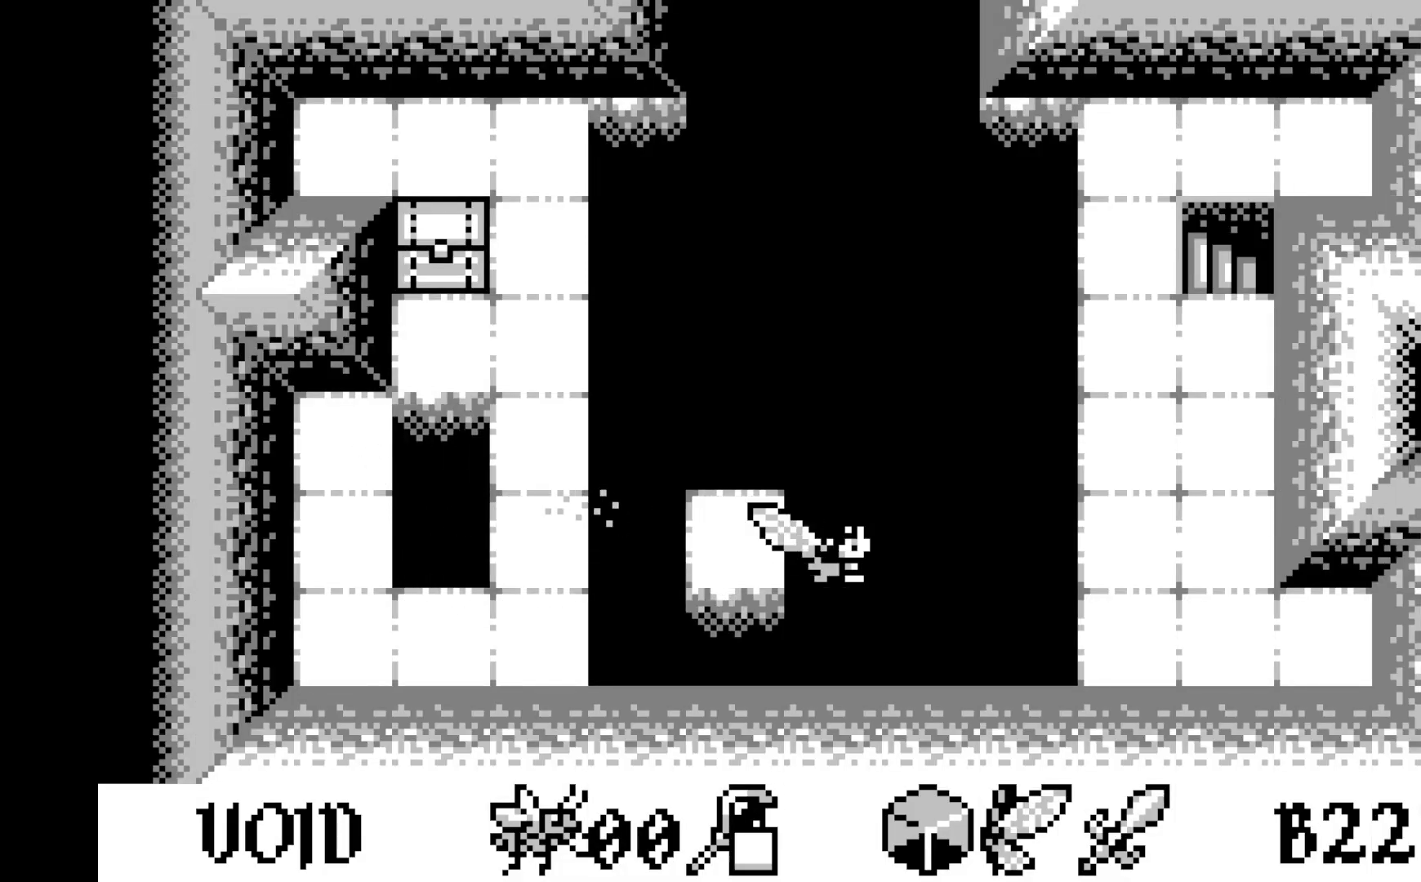
Gameplay with a controller (Xbox layout); each line is a JSON object with the inputs held at the frame after it. "events" lists button and stick changes between this image and that frame as [ms after this image, input, new state], when the widget could be followed in between. Not read: right_stick.
{"buttons": [], "left_stick": "center", "events": [[17, "DPAD_RIGHT", "up"], [83, "A", "down"], [267, "A", "up"], [400, "DPAD_RIGHT", "down"], [483, "DPAD_RIGHT", "up"]]}
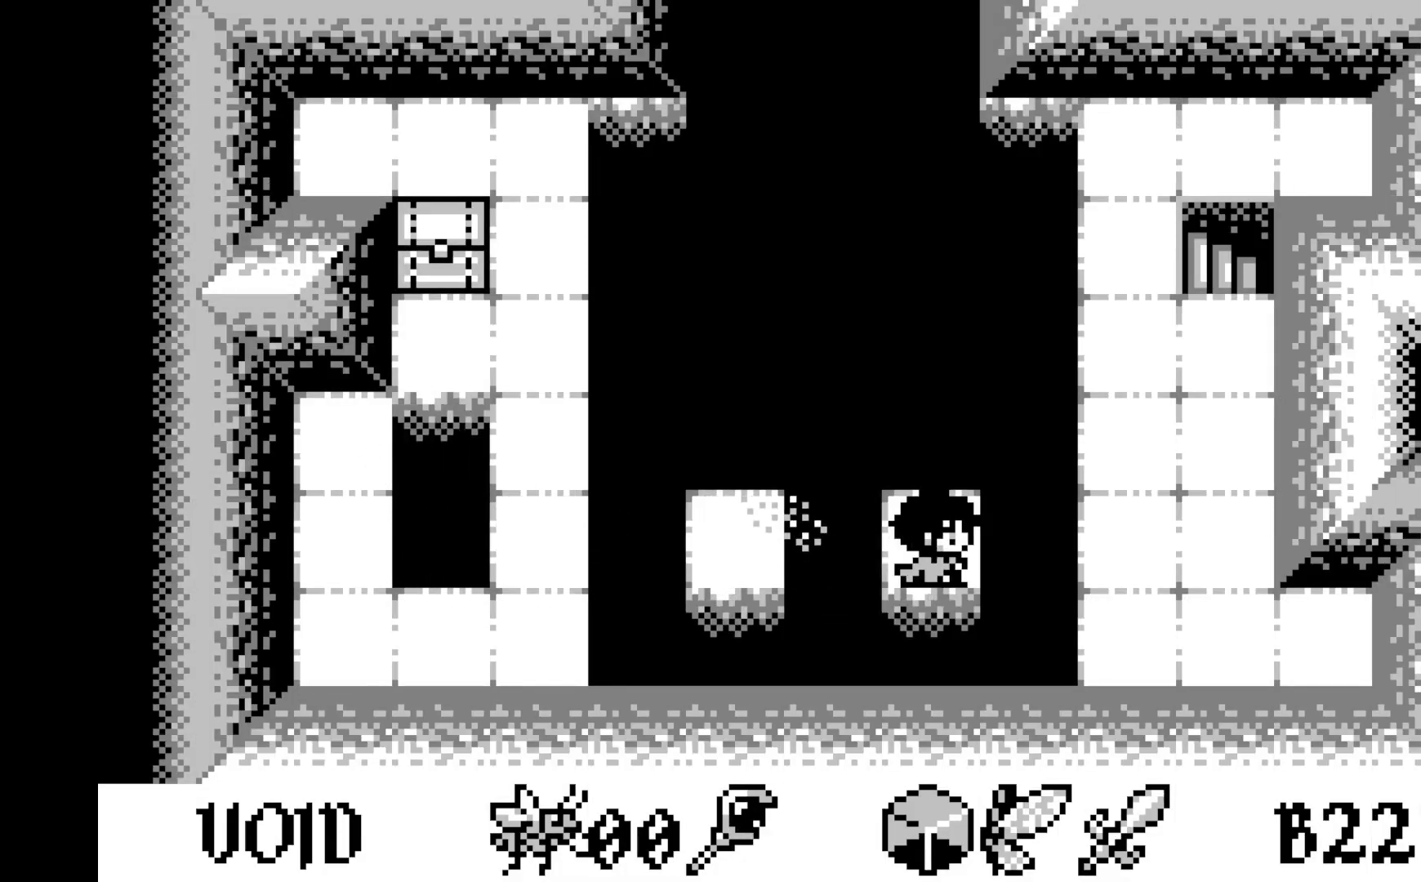
{"buttons": ["DPAD_RIGHT"], "left_stick": "center", "events": [[100, "DPAD_RIGHT", "down"], [183, "DPAD_RIGHT", "up"], [267, "DPAD_RIGHT", "down"], [350, "DPAD_RIGHT", "up"], [417, "DPAD_RIGHT", "down"]]}
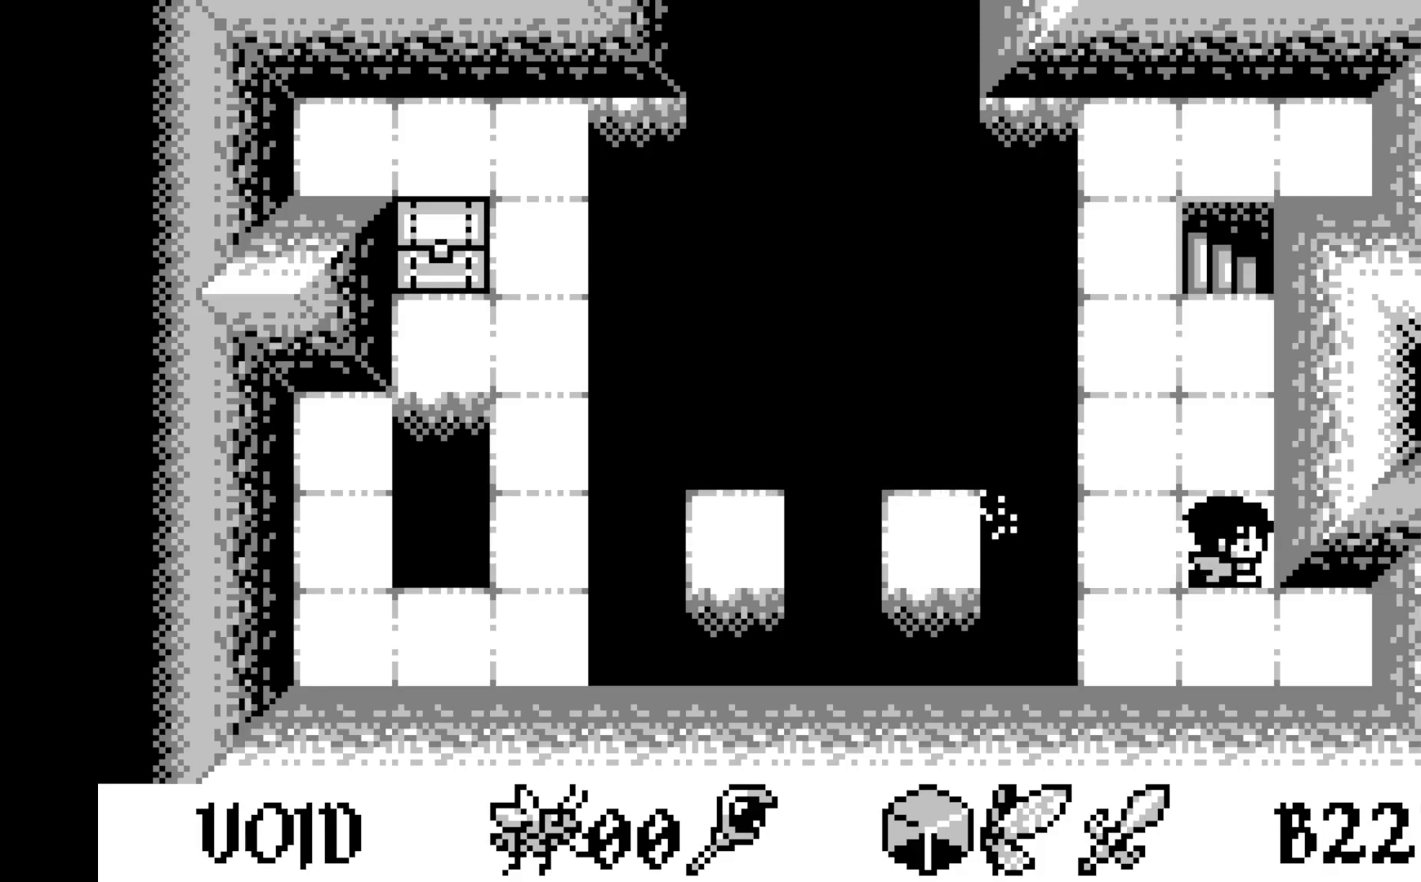
{"buttons": ["DPAD_UP"], "left_stick": "center", "events": [[17, "DPAD_RIGHT", "up"], [100, "DPAD_UP", "down"], [200, "DPAD_UP", "up"], [267, "DPAD_UP", "down"], [367, "DPAD_UP", "up"], [433, "DPAD_UP", "down"]]}
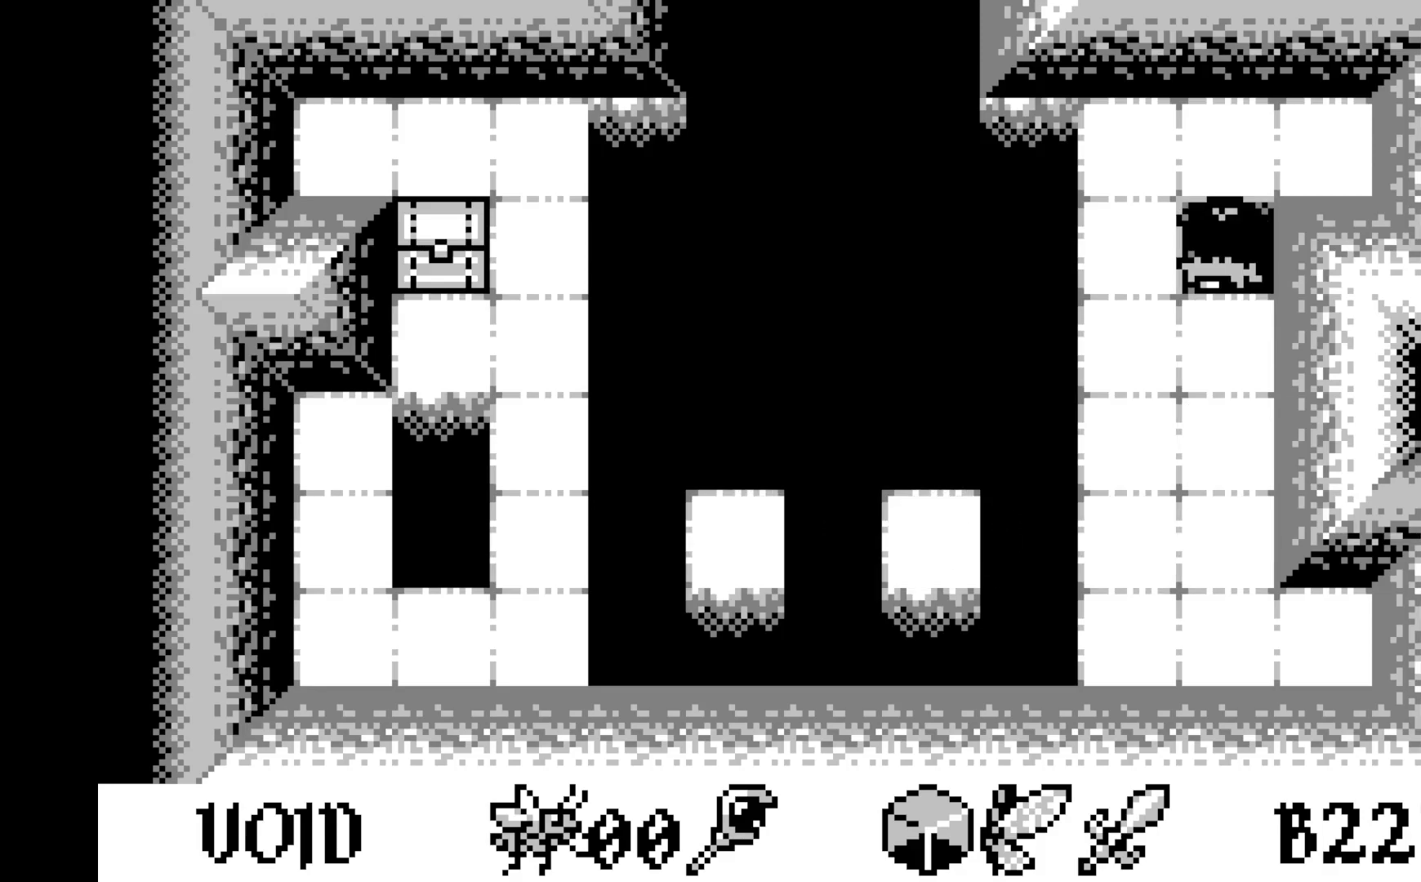
{"buttons": [], "left_stick": "center", "events": [[50, "DPAD_UP", "up"]]}
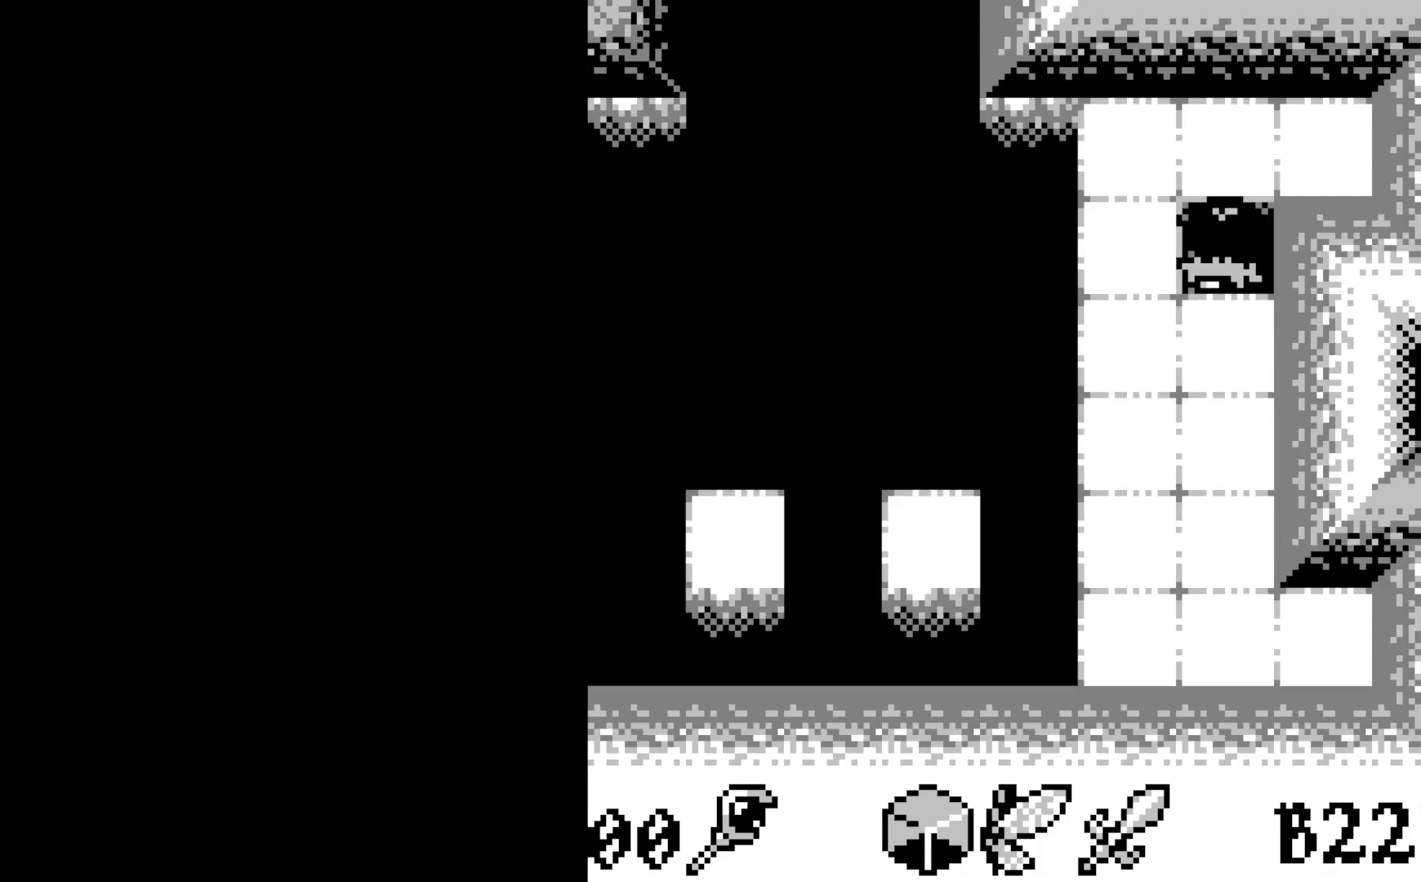
{"buttons": [], "left_stick": "center", "events": []}
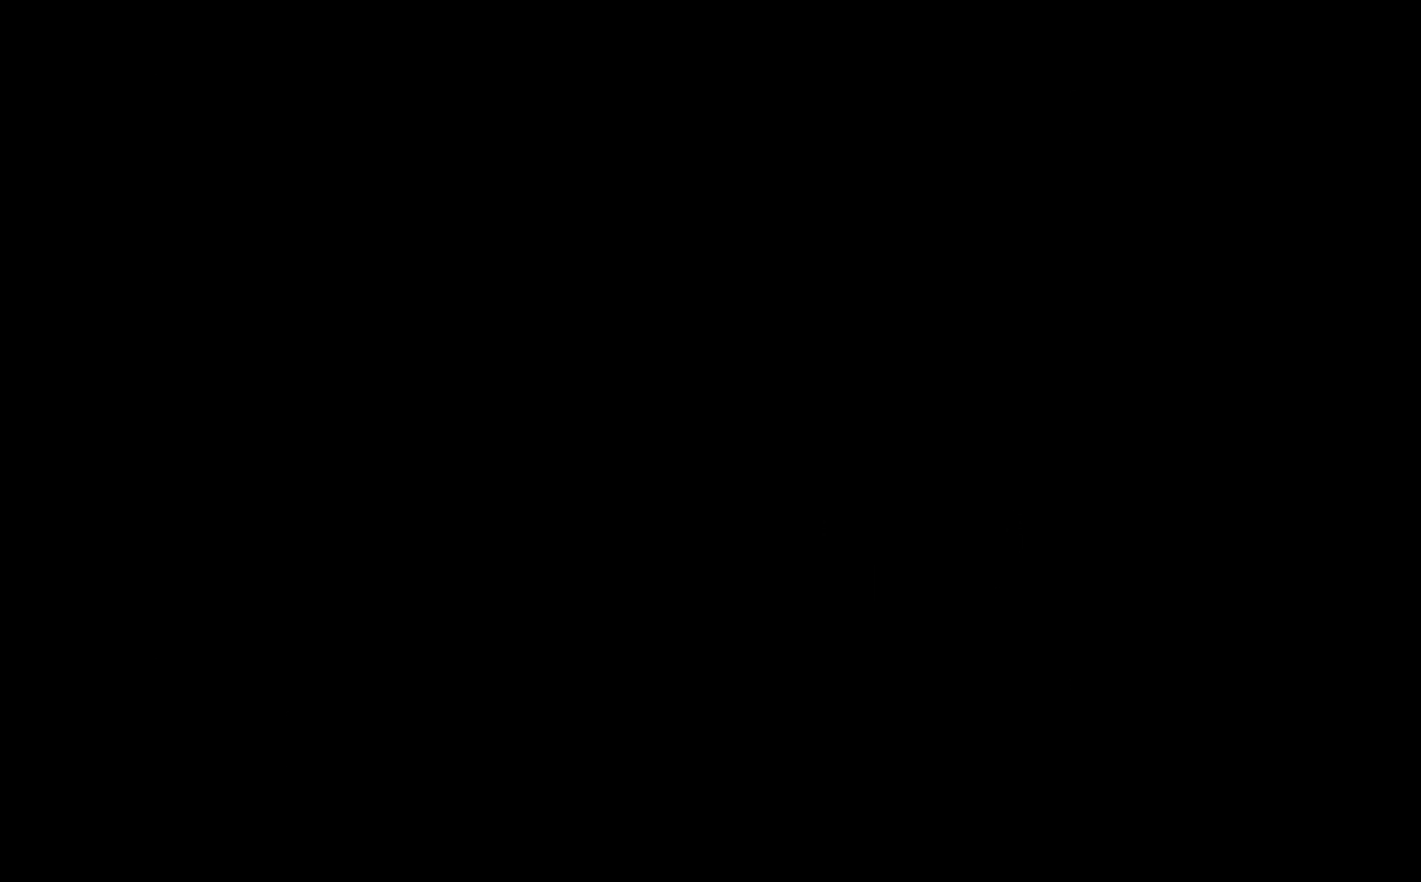
{"buttons": [], "left_stick": "center", "events": []}
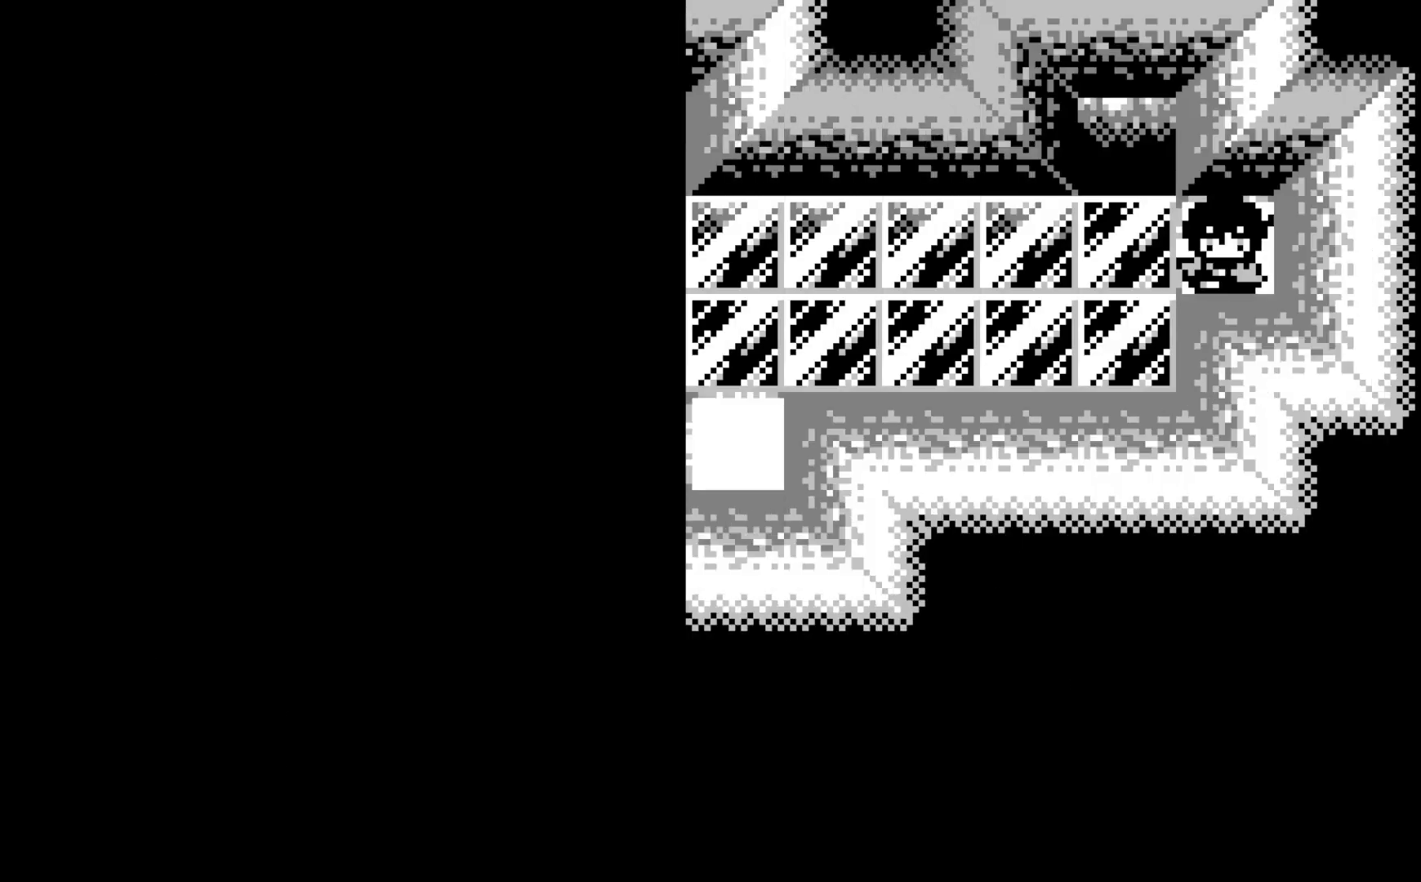
{"buttons": [], "left_stick": "center", "events": []}
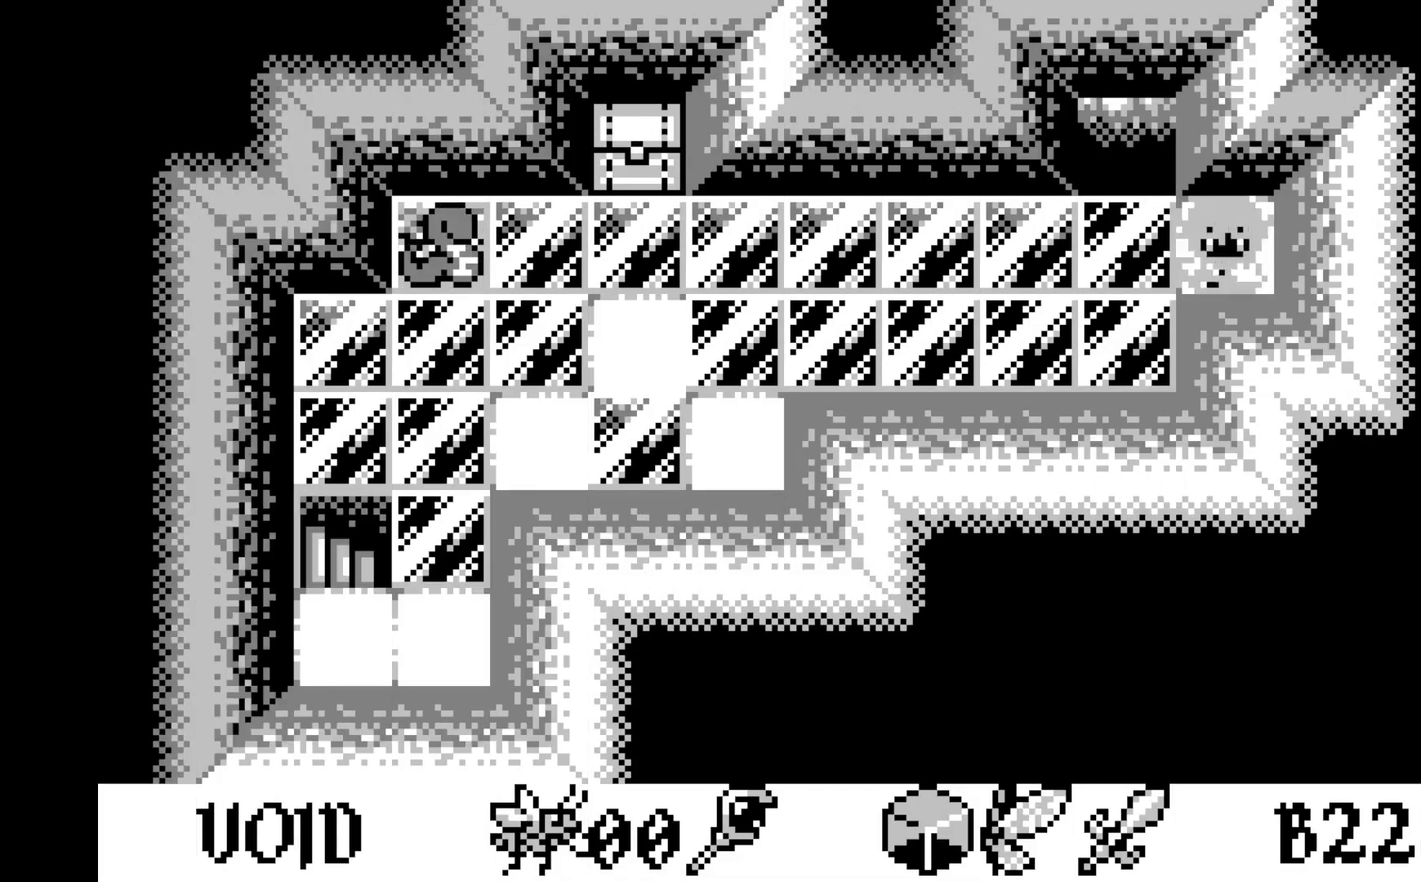
{"buttons": [], "left_stick": "center", "events": [[150, "DPAD_LEFT", "down"], [233, "DPAD_LEFT", "up"], [317, "DPAD_LEFT", "down"], [417, "DPAD_LEFT", "up"]]}
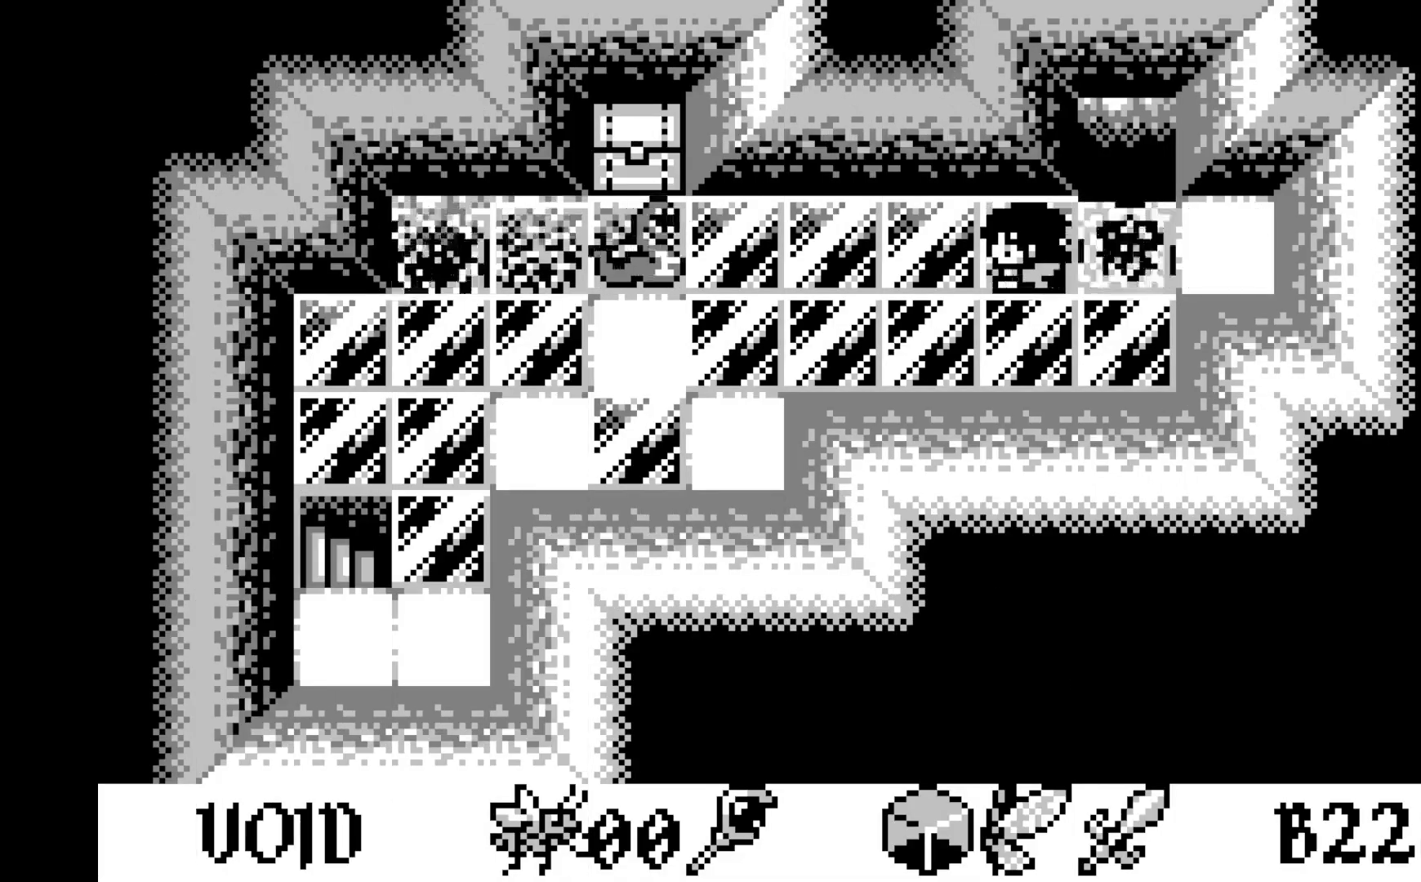
{"buttons": ["DPAD_LEFT"], "left_stick": "center", "events": [[200, "DPAD_DOWN", "down"], [300, "DPAD_DOWN", "up"], [450, "DPAD_LEFT", "down"]]}
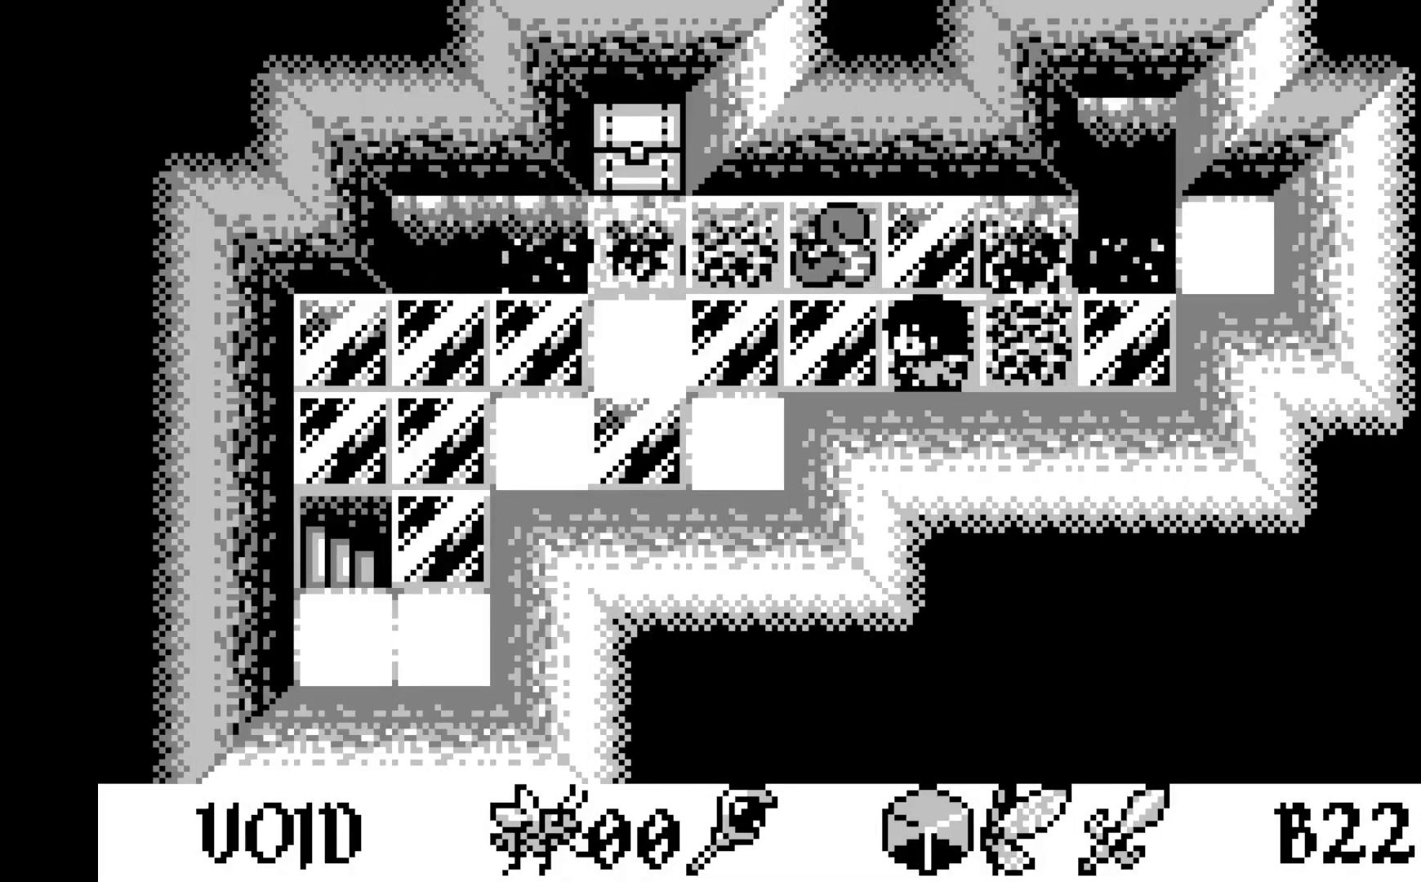
{"buttons": [], "left_stick": "center", "events": [[33, "DPAD_LEFT", "up"], [117, "DPAD_LEFT", "down"], [233, "DPAD_LEFT", "up"], [300, "DPAD_LEFT", "down"], [400, "DPAD_LEFT", "up"]]}
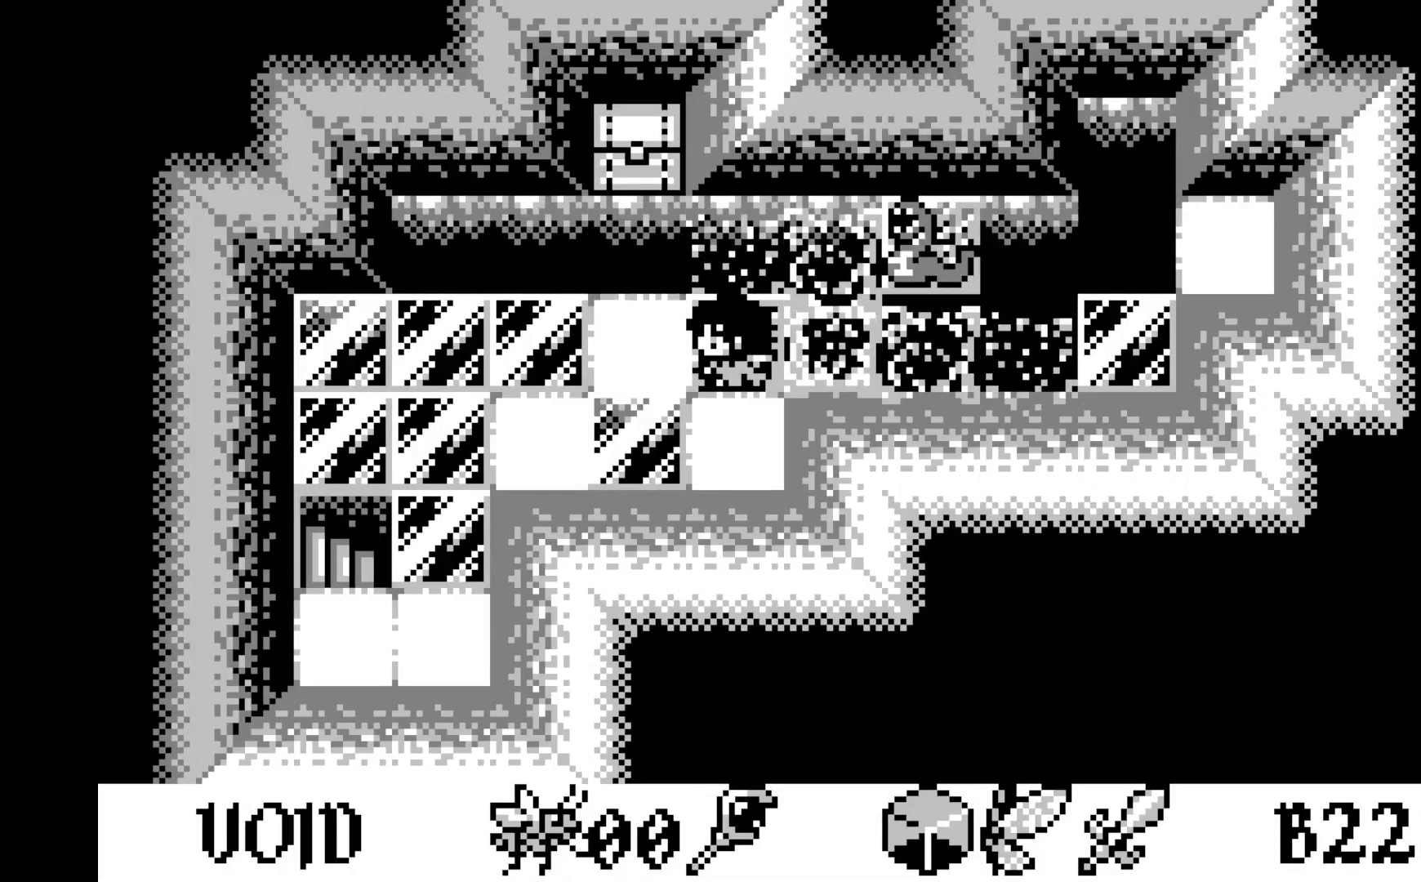
{"buttons": [], "left_stick": "center", "events": [[33, "DPAD_LEFT", "down"], [150, "DPAD_LEFT", "up"], [217, "DPAD_LEFT", "down"], [317, "DPAD_LEFT", "up"], [400, "DPAD_LEFT", "down"], [500, "DPAD_LEFT", "up"]]}
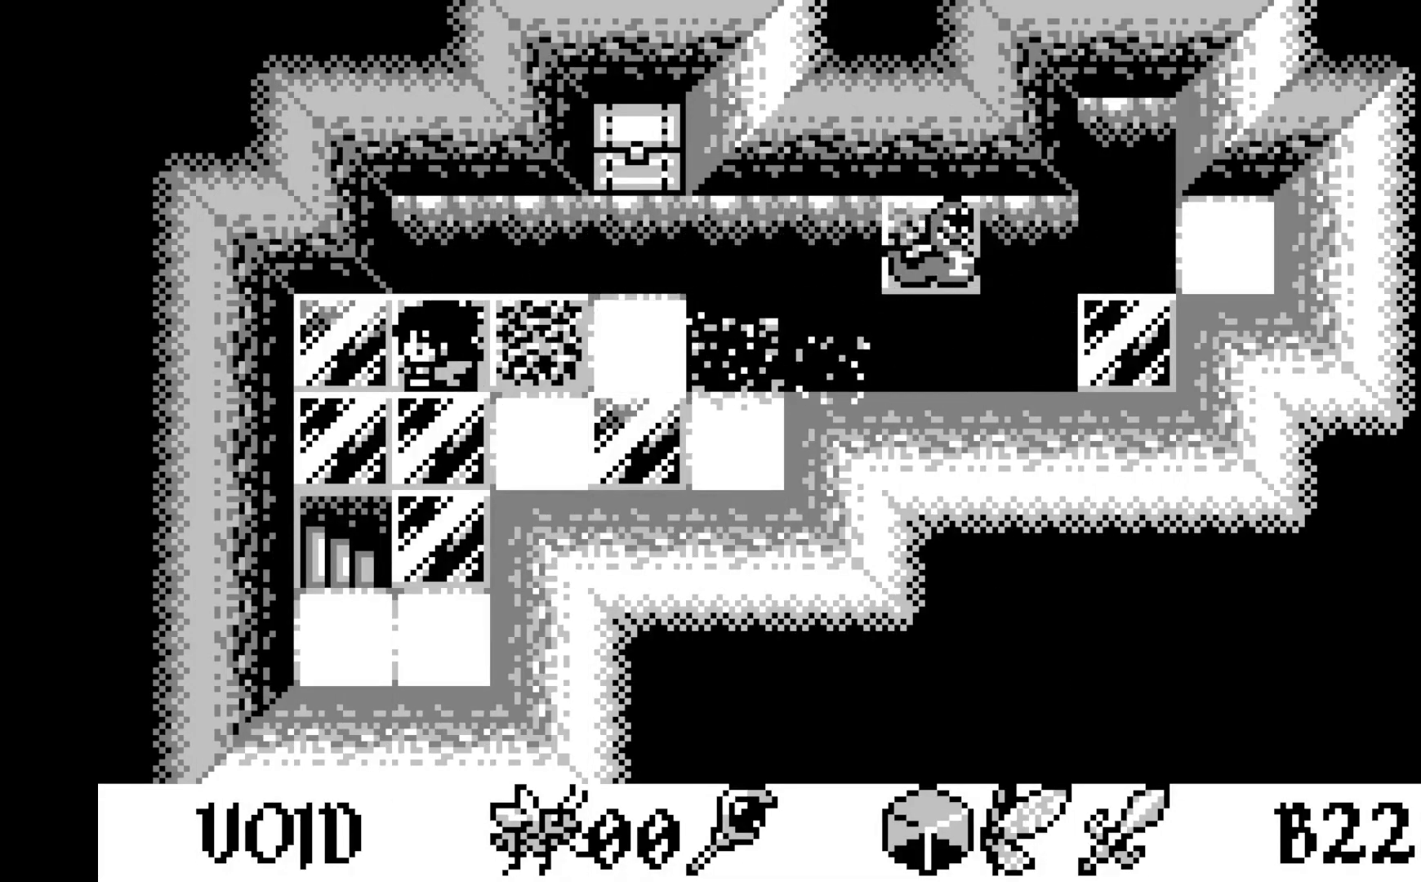
{"buttons": ["DPAD_DOWN"], "left_stick": "center", "events": [[67, "DPAD_LEFT", "down"], [167, "DPAD_LEFT", "up"], [250, "DPAD_DOWN", "down"], [350, "DPAD_DOWN", "up"], [433, "DPAD_DOWN", "down"]]}
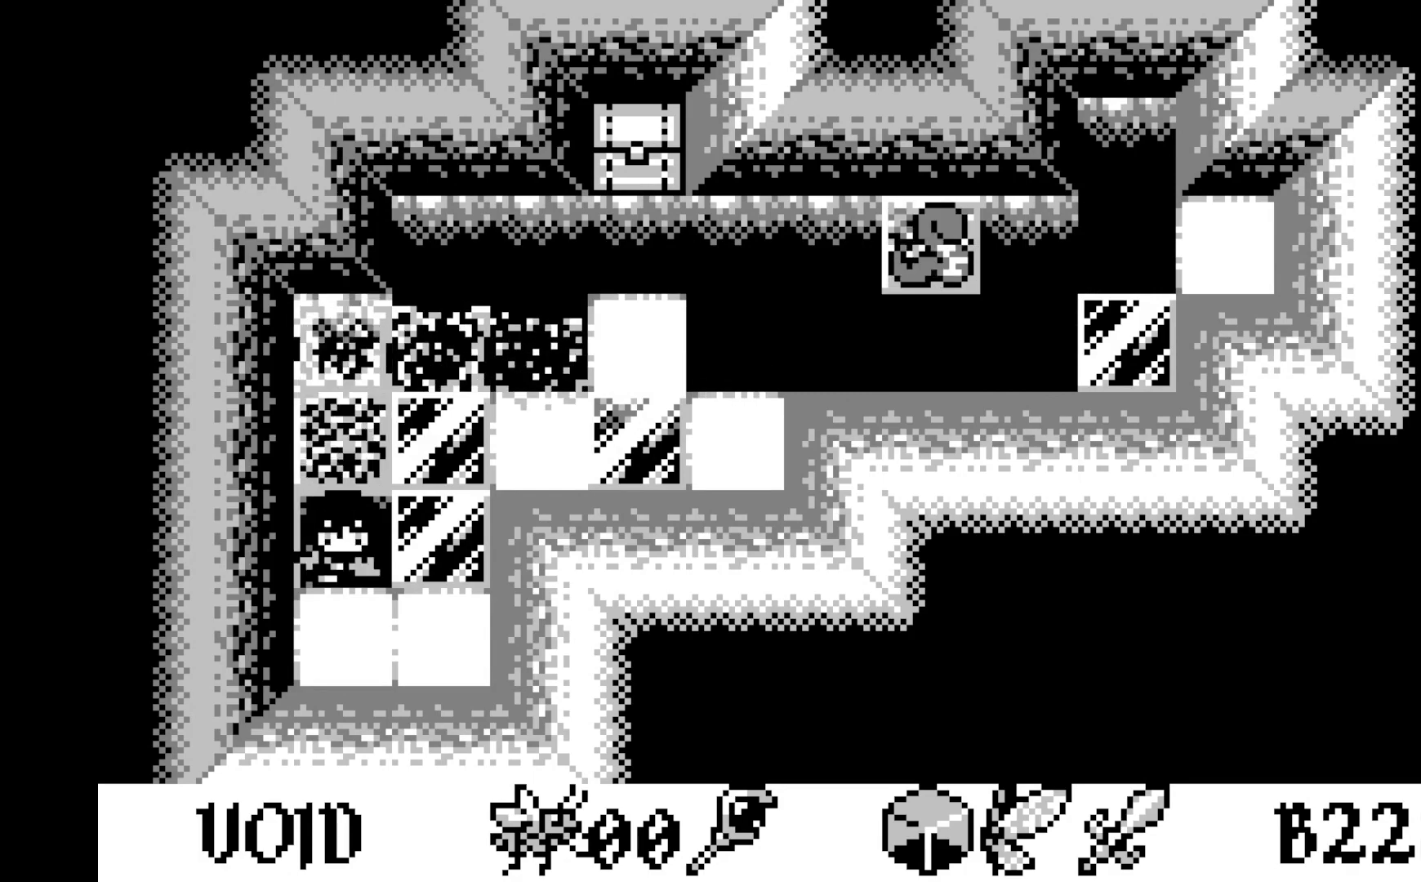
{"buttons": [], "left_stick": "center", "events": [[17, "DPAD_DOWN", "up"]]}
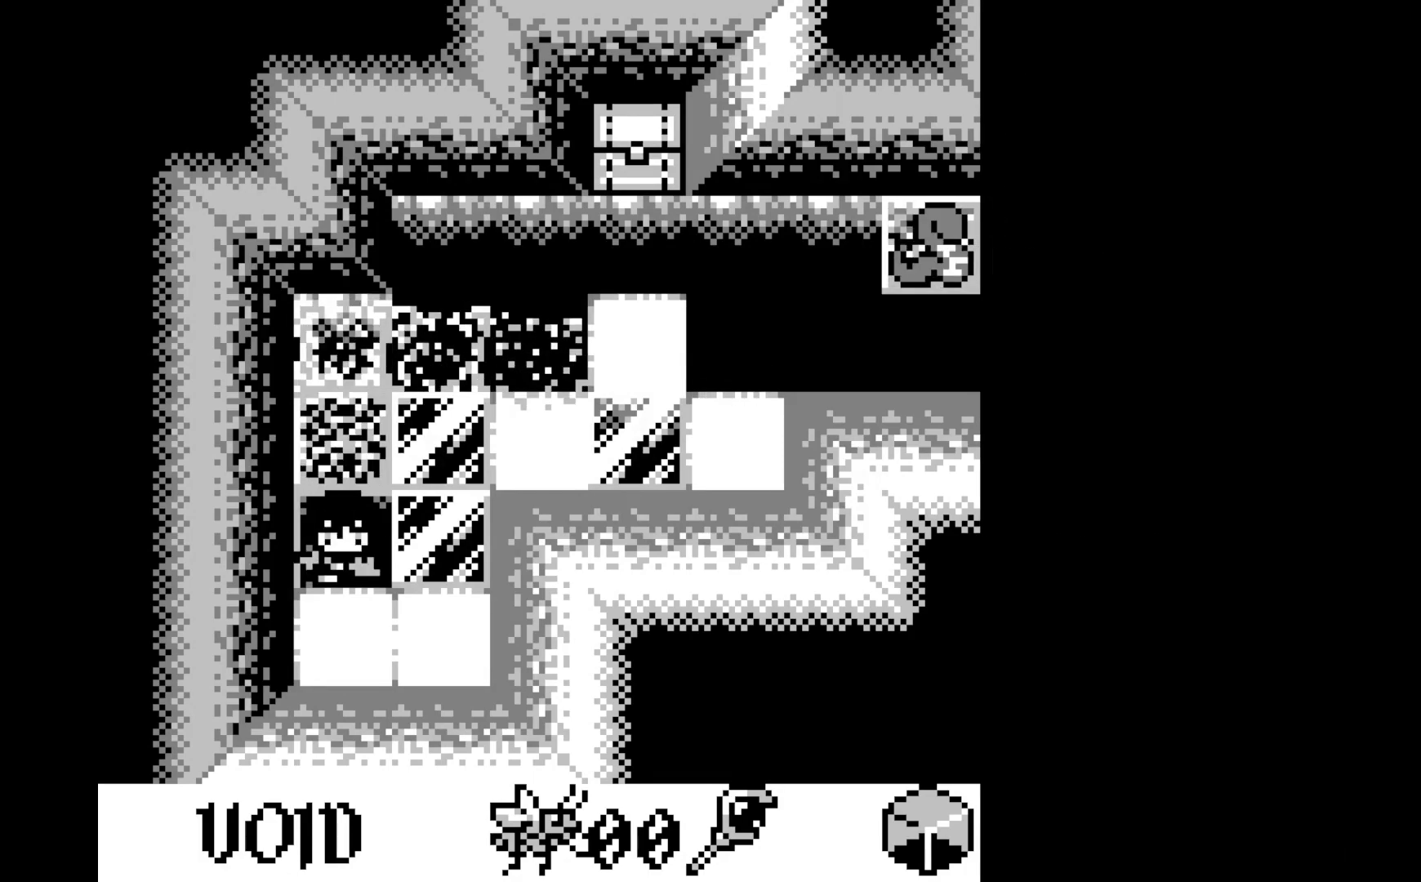
{"buttons": [], "left_stick": "center", "events": []}
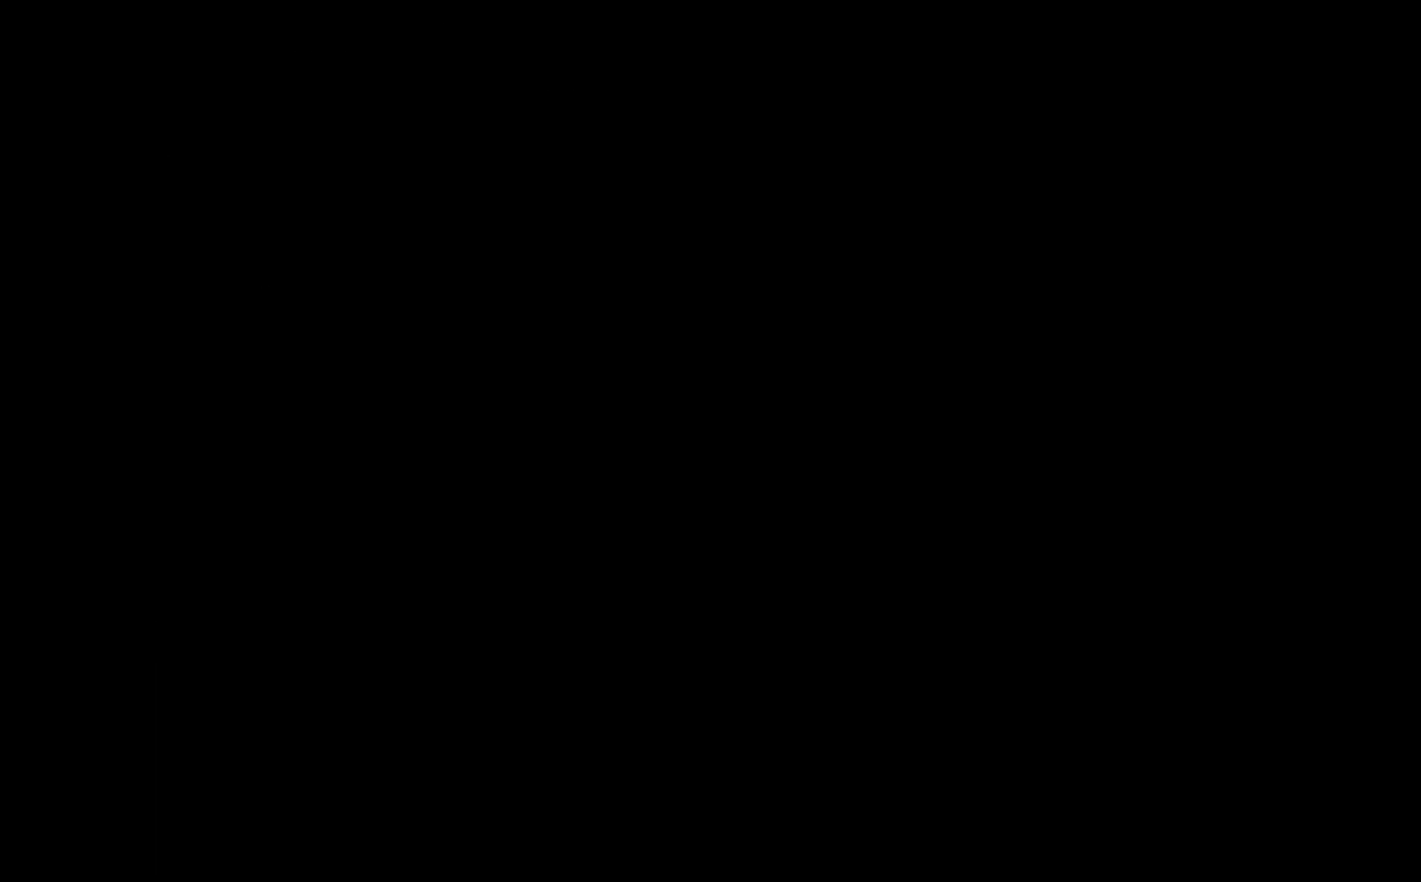
{"buttons": [], "left_stick": "center", "events": []}
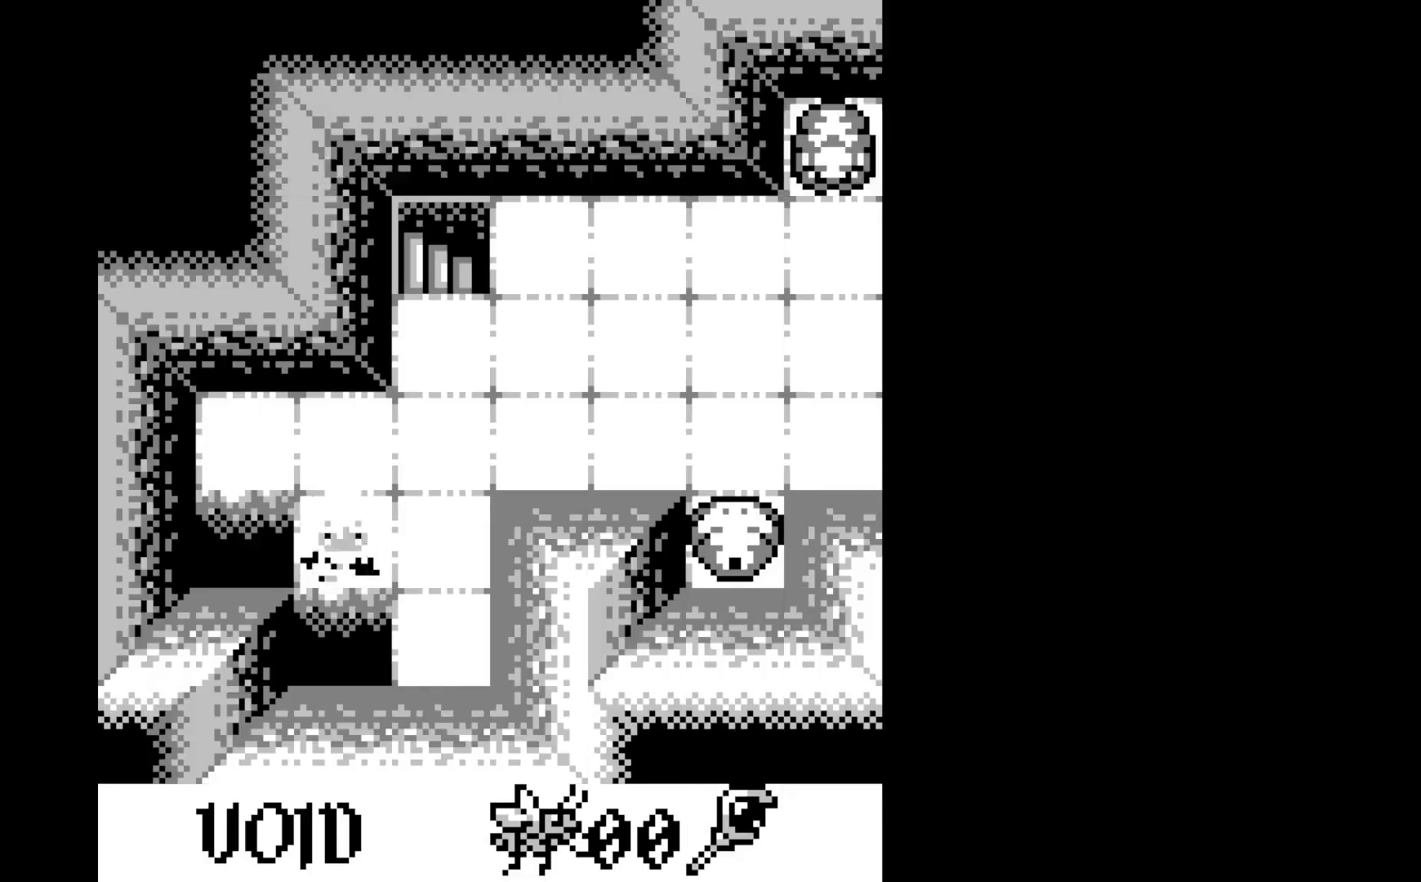
{"buttons": [], "left_stick": "center", "events": [[367, "DPAD_RIGHT", "down"], [483, "DPAD_RIGHT", "up"]]}
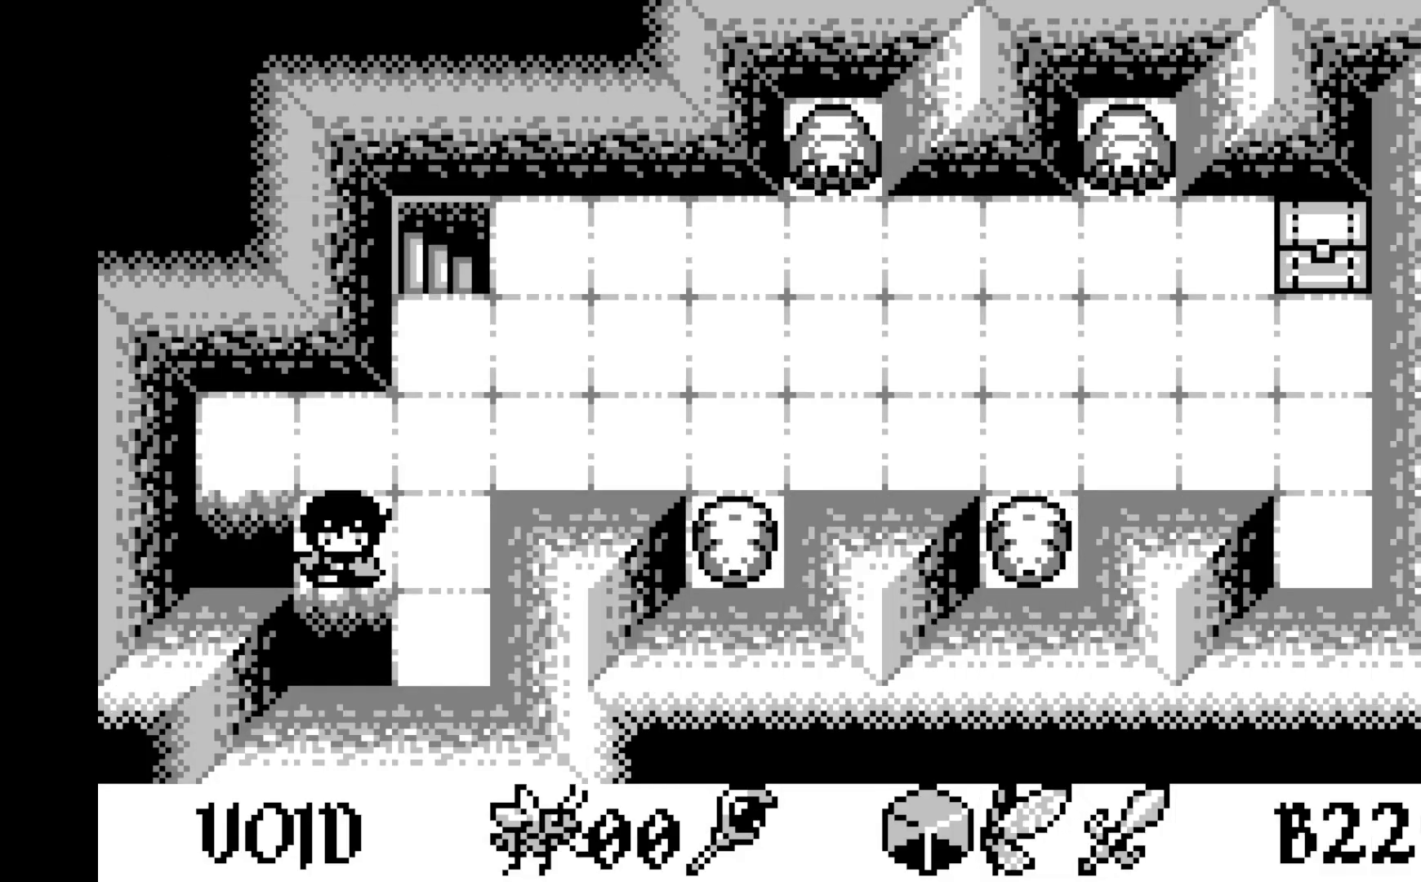
{"buttons": [], "left_stick": "center", "events": [[383, "DPAD_RIGHT", "down"], [467, "DPAD_RIGHT", "up"]]}
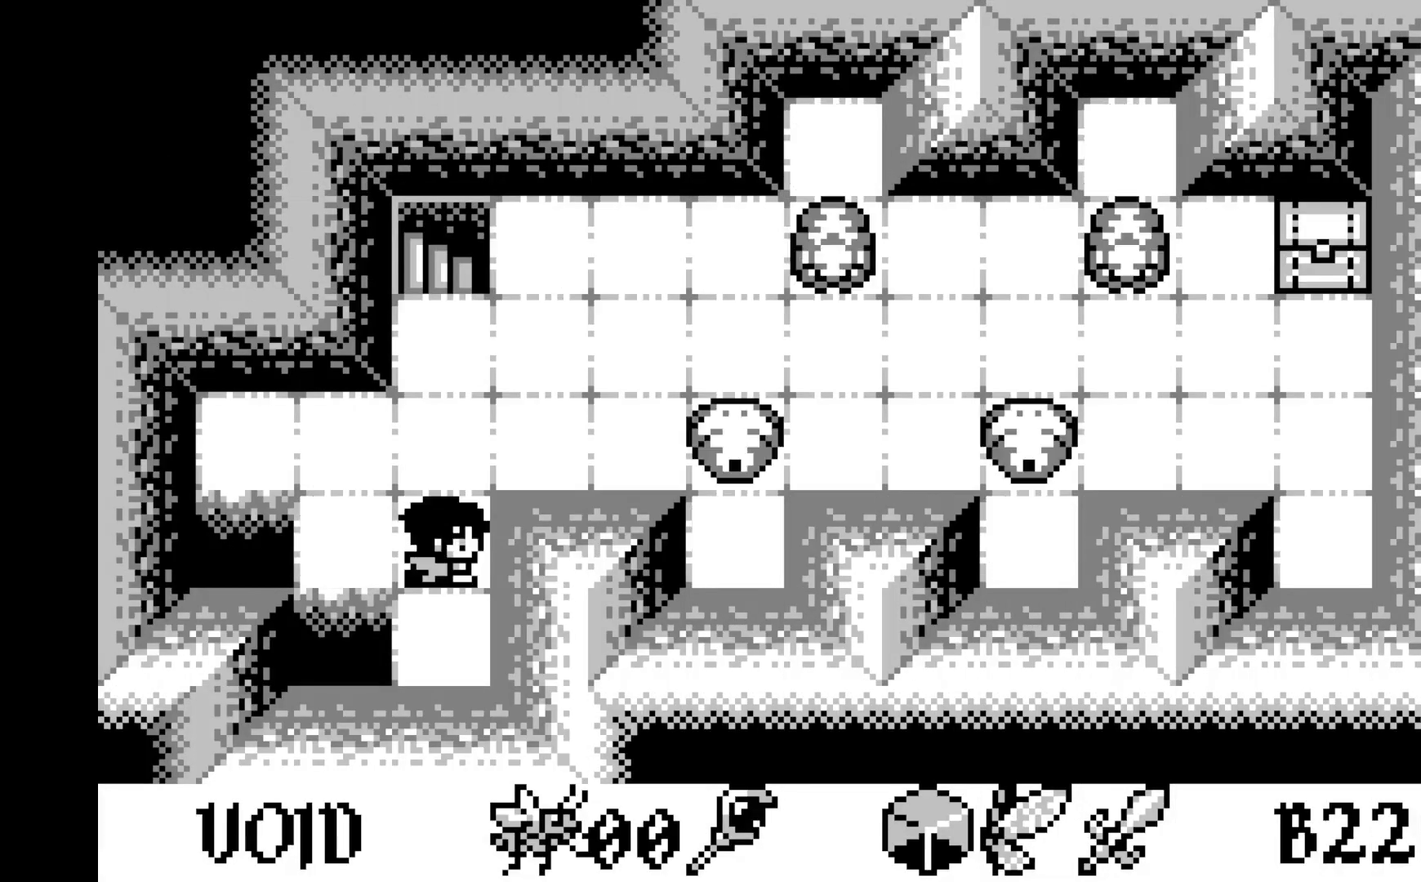
{"buttons": [], "left_stick": "center", "events": [[50, "DPAD_UP", "down"], [167, "DPAD_UP", "up"], [233, "DPAD_UP", "down"], [333, "DPAD_UP", "up"], [383, "DPAD_UP", "down"], [500, "DPAD_UP", "up"]]}
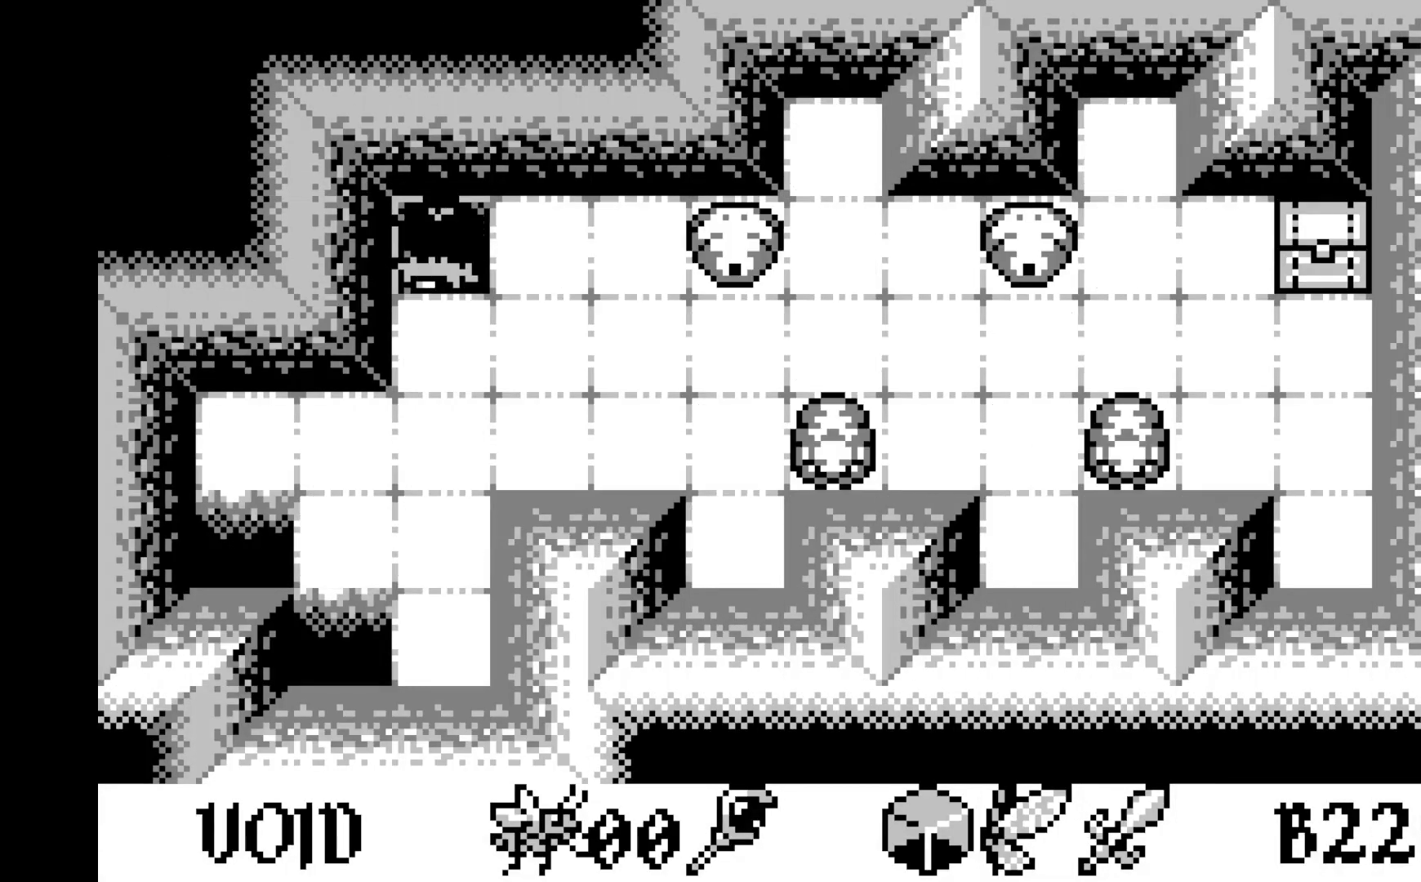
{"buttons": [], "left_stick": "center", "events": []}
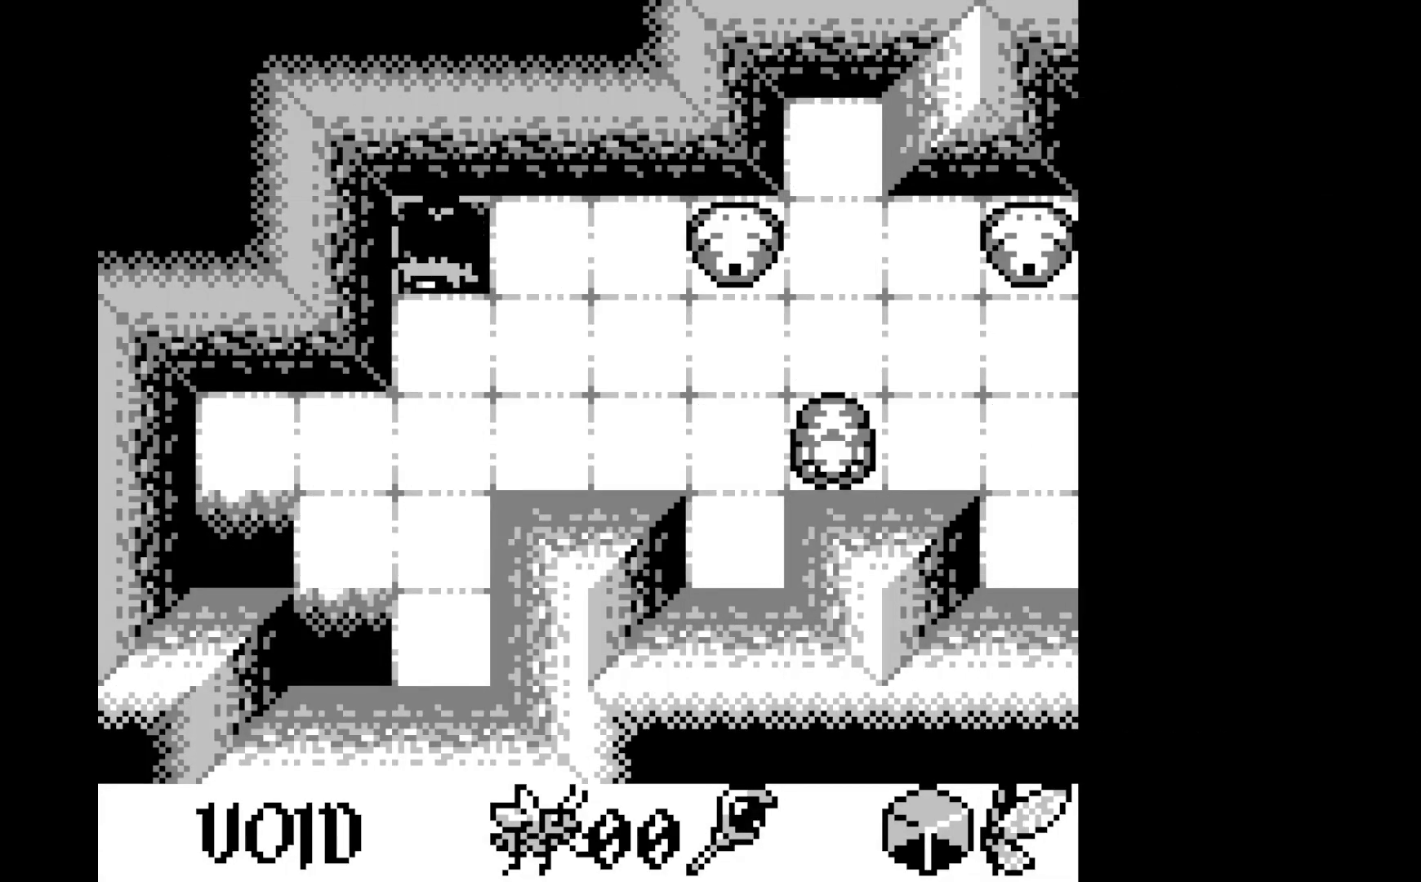
{"buttons": [], "left_stick": "center", "events": []}
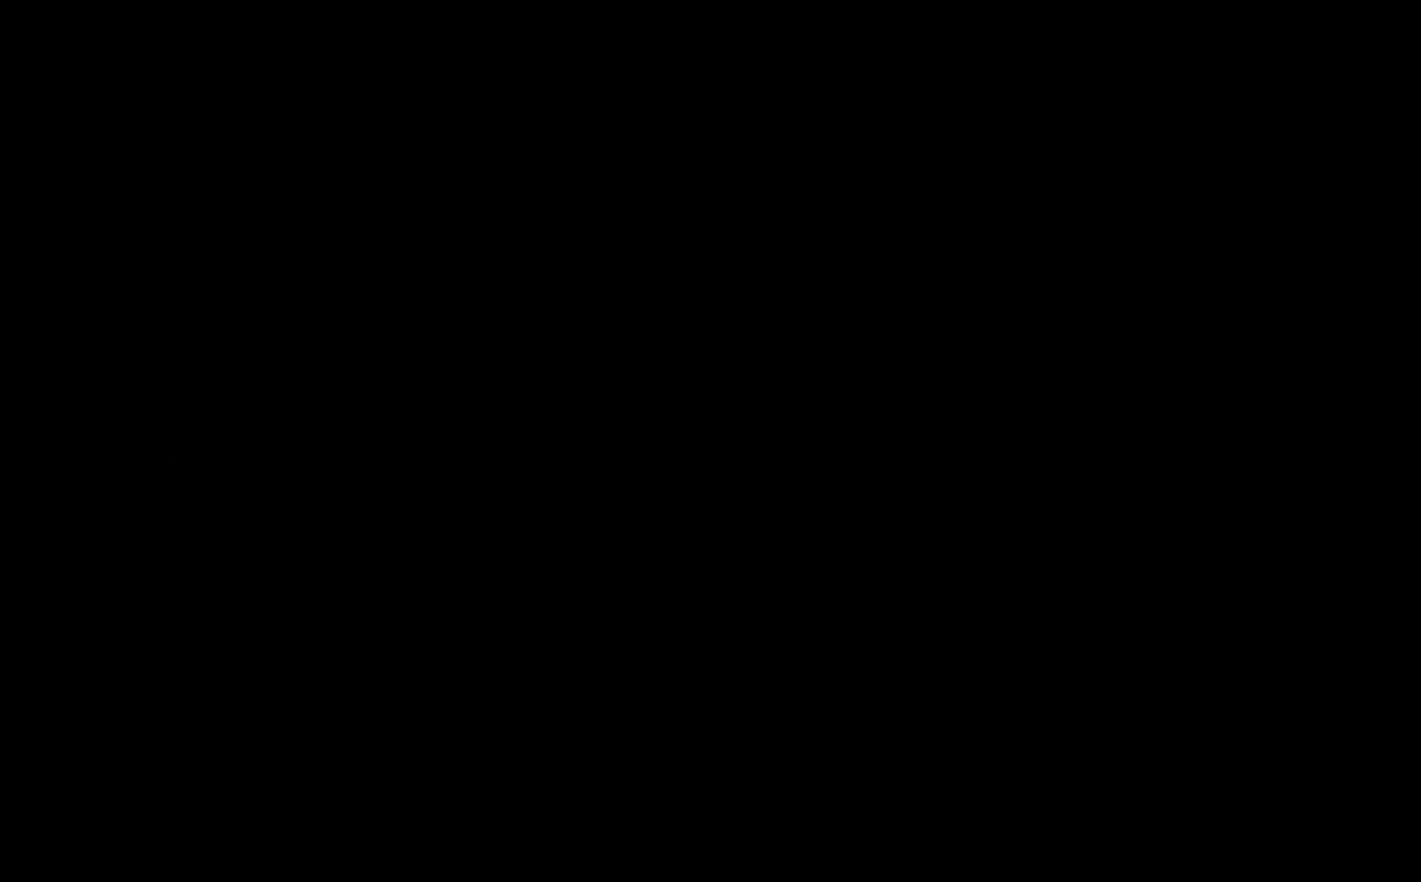
{"buttons": [], "left_stick": "center", "events": []}
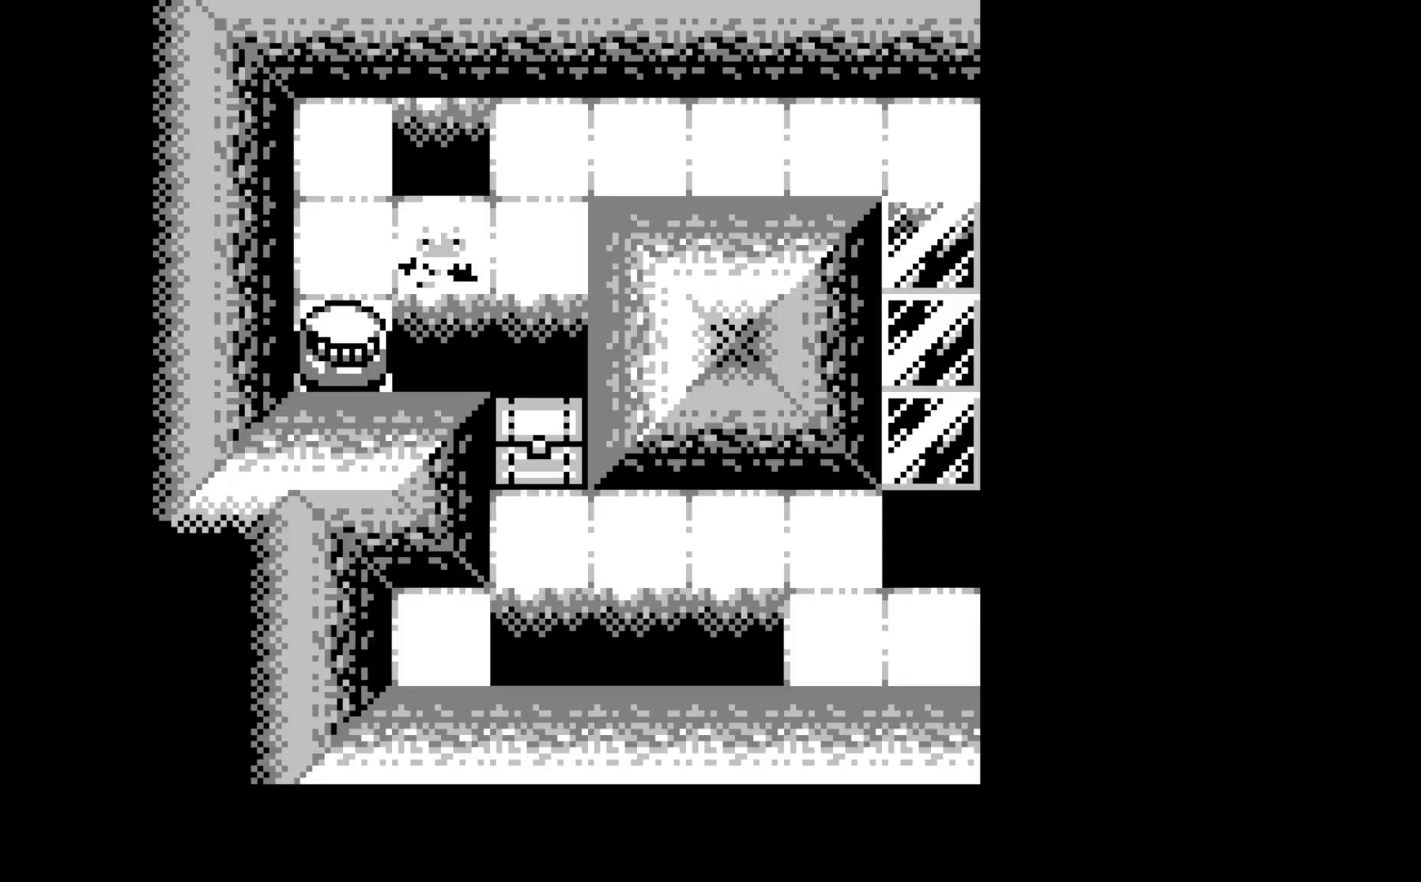
{"buttons": [], "left_stick": "center", "events": []}
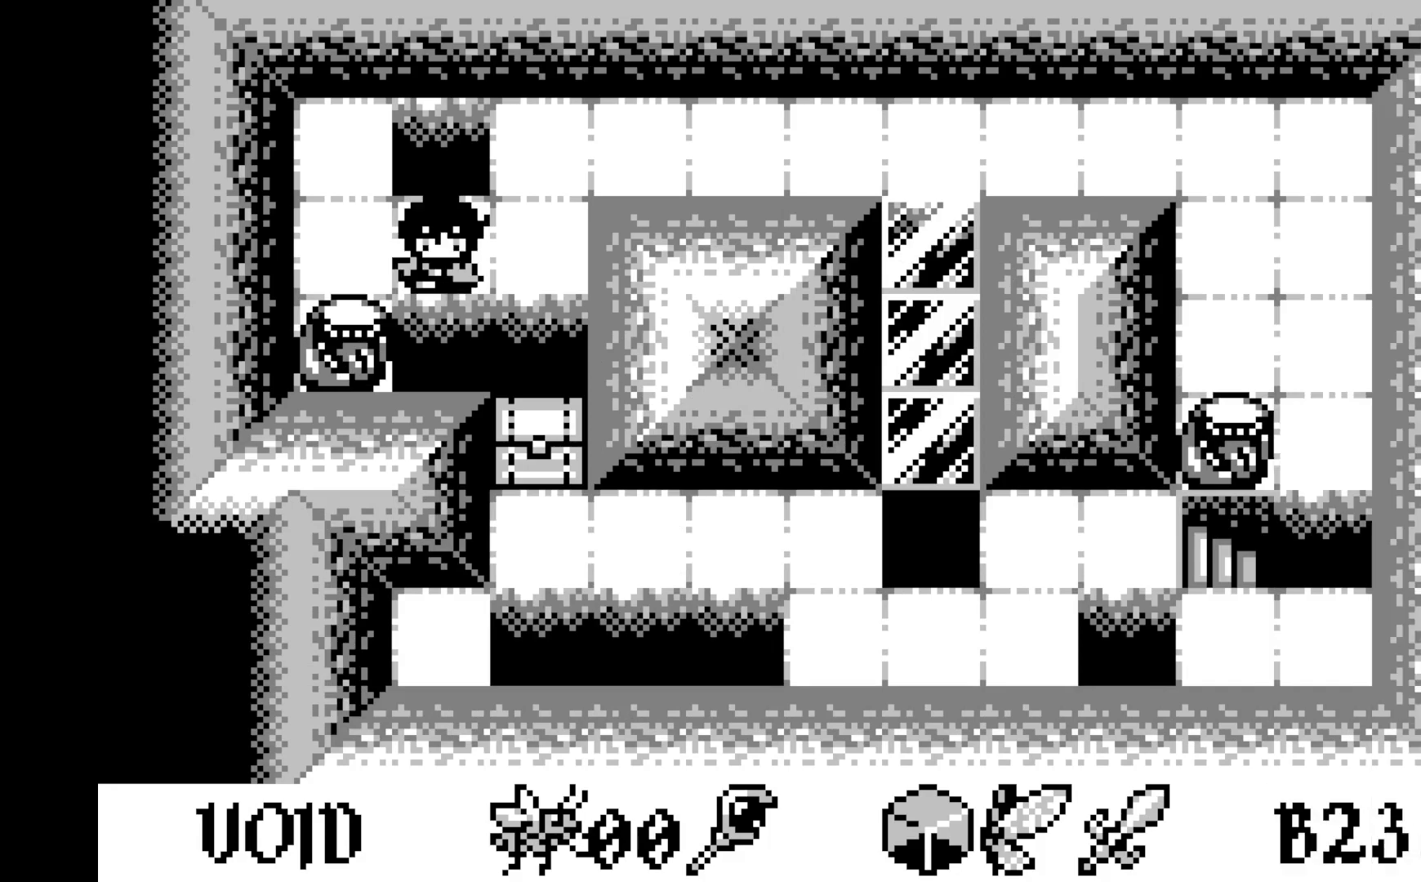
{"buttons": ["DPAD_RIGHT"], "left_stick": "center", "events": [[417, "DPAD_RIGHT", "down"]]}
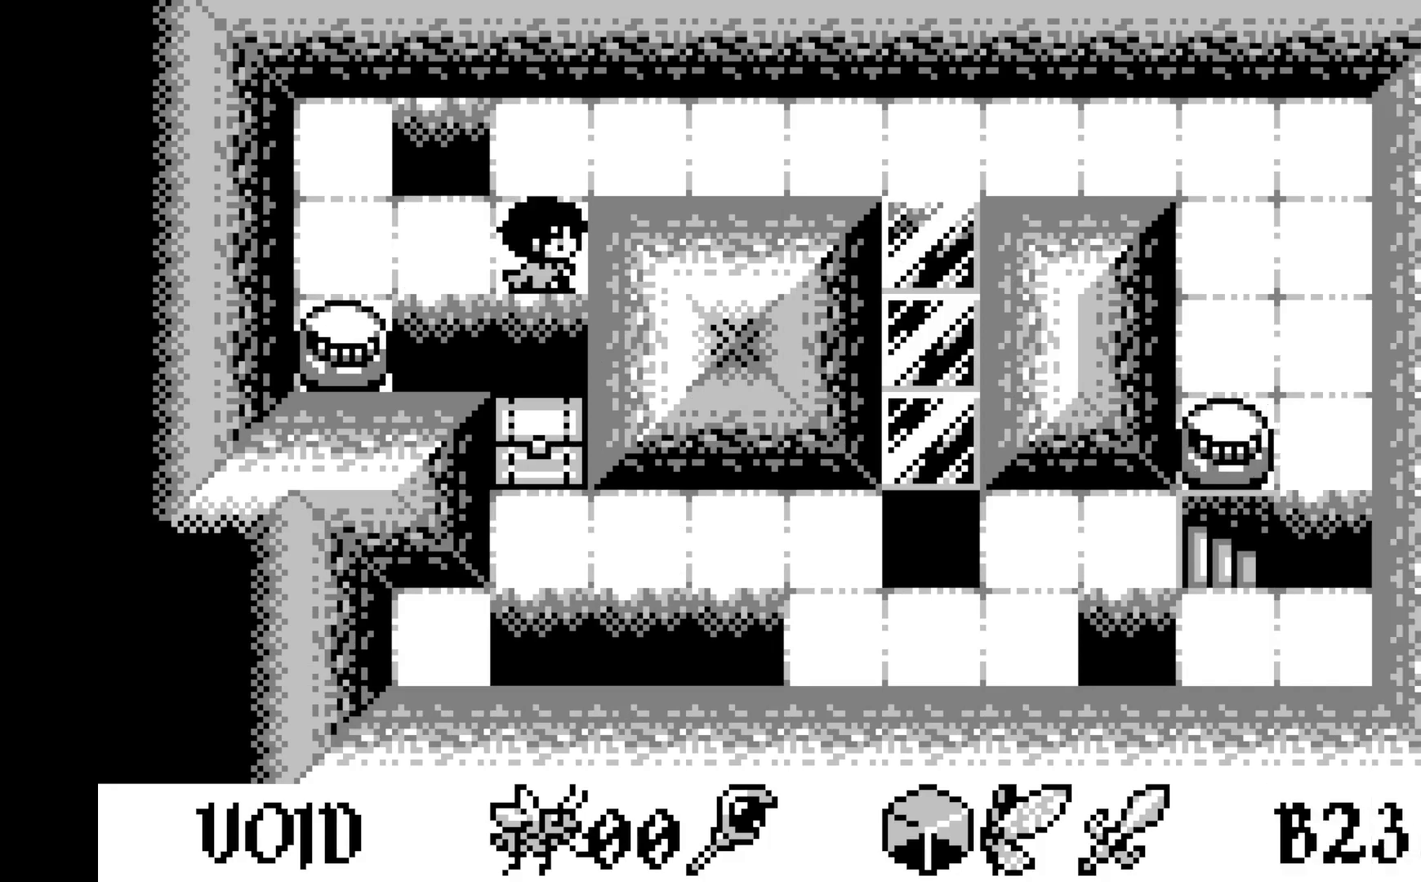
{"buttons": [], "left_stick": "center", "events": [[50, "DPAD_RIGHT", "up"], [283, "DPAD_UP", "down"], [400, "DPAD_UP", "up"]]}
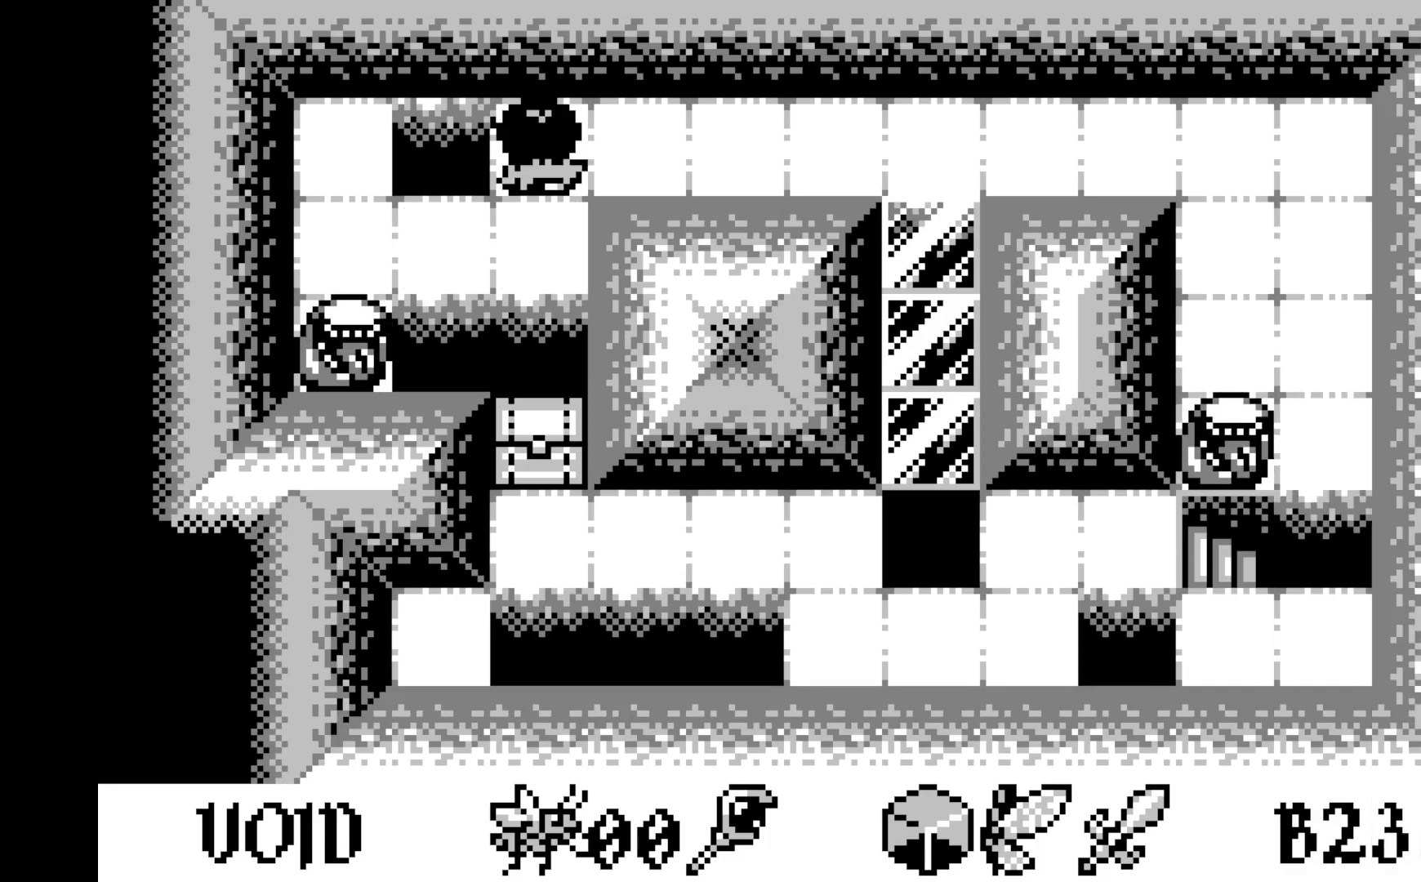
{"buttons": [], "left_stick": "center", "events": [[33, "DPAD_RIGHT", "down"], [133, "DPAD_RIGHT", "up"], [217, "DPAD_RIGHT", "down"], [300, "DPAD_RIGHT", "up"], [383, "DPAD_RIGHT", "down"], [483, "DPAD_RIGHT", "up"]]}
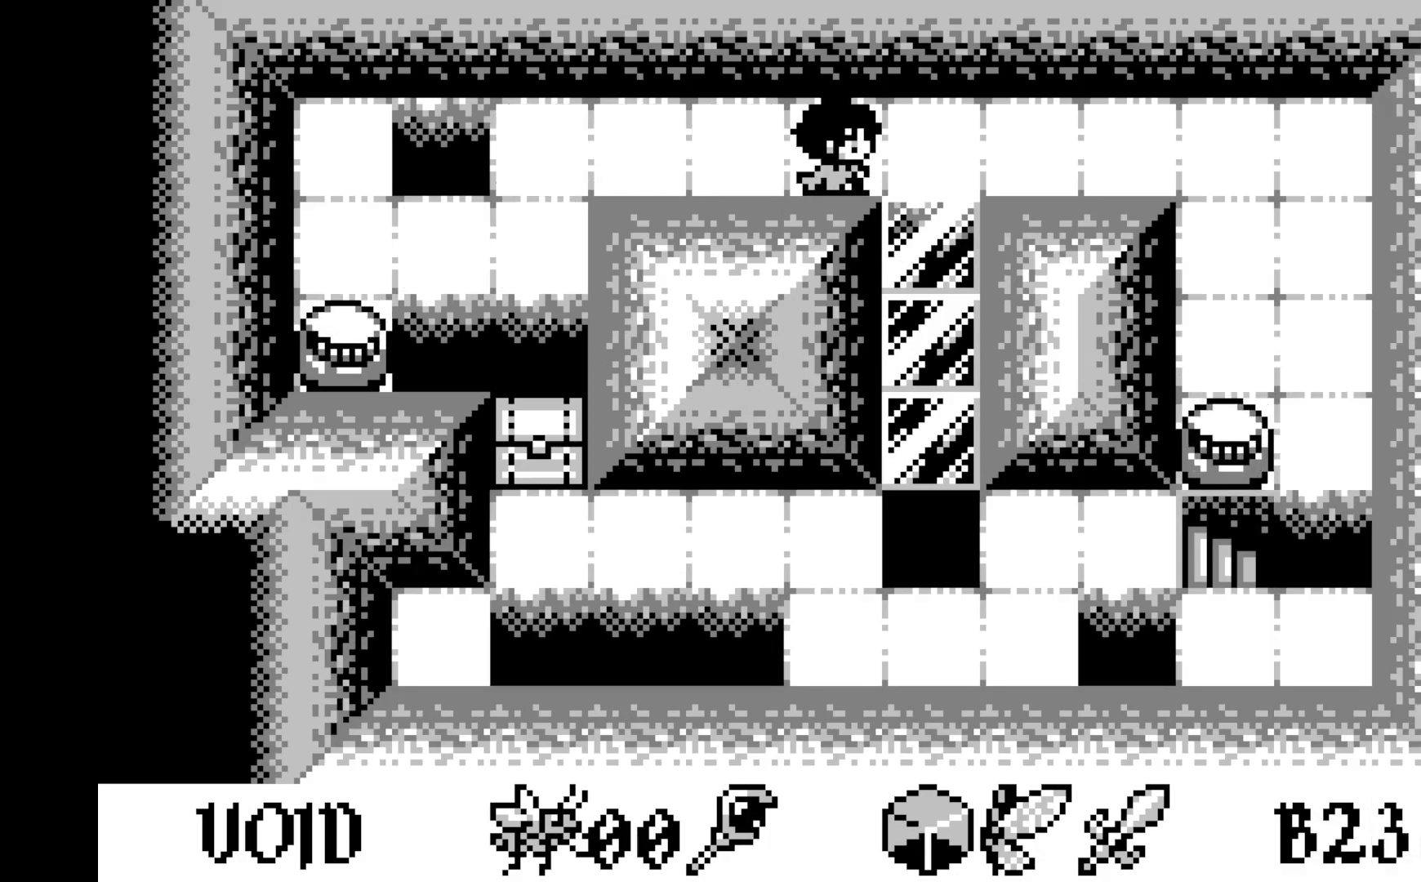
{"buttons": ["DPAD_DOWN"], "left_stick": "center", "events": [[50, "DPAD_RIGHT", "down"], [150, "DPAD_RIGHT", "up"], [250, "DPAD_DOWN", "down"], [350, "DPAD_DOWN", "up"], [417, "DPAD_DOWN", "down"]]}
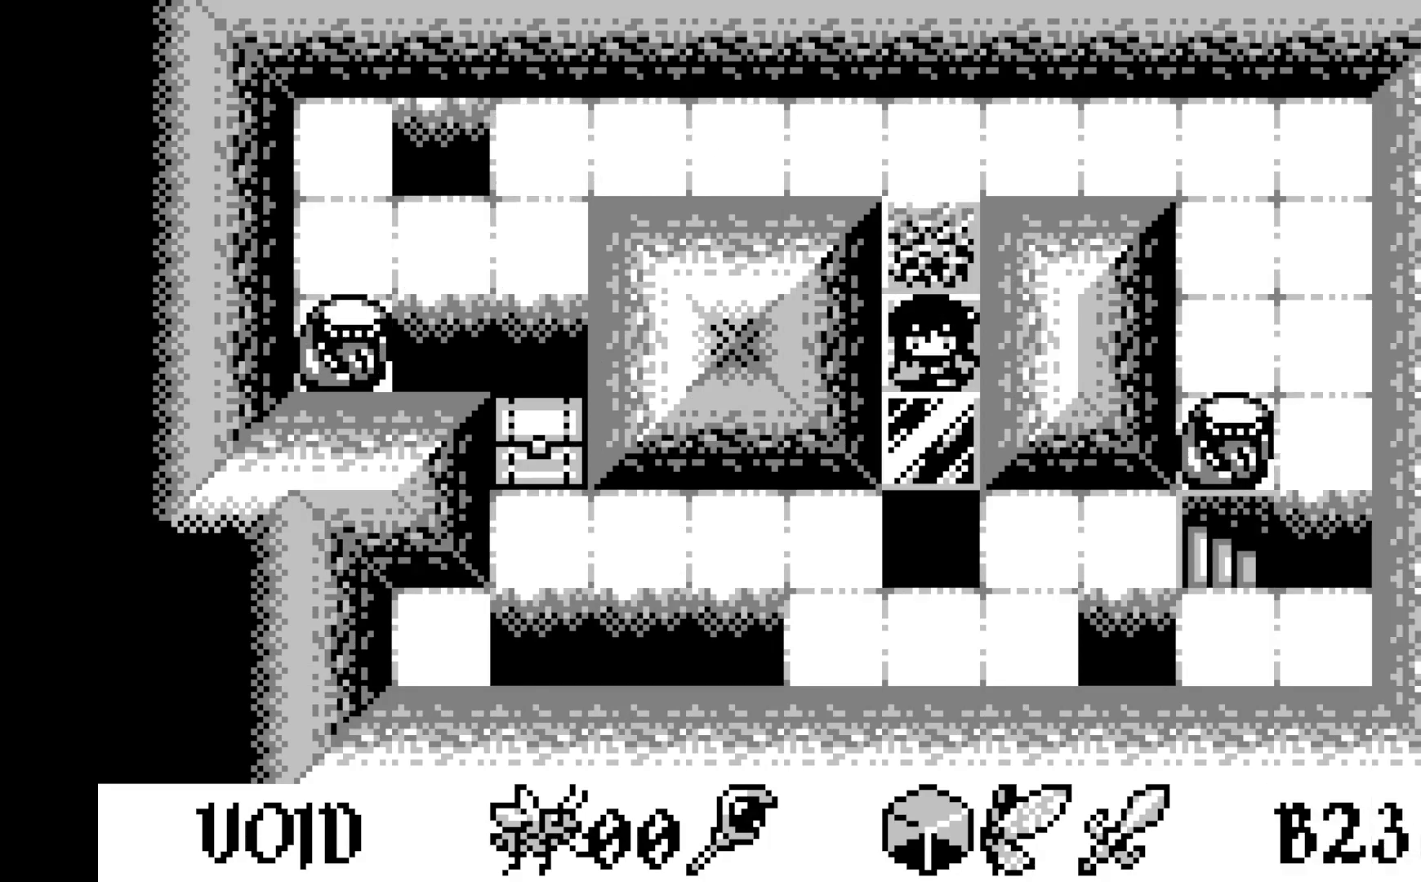
{"buttons": ["DPAD_RIGHT"], "left_stick": "center", "events": [[17, "DPAD_DOWN", "up"], [100, "DPAD_DOWN", "down"], [150, "DPAD_DOWN", "up"], [233, "DPAD_DOWN", "down"], [317, "DPAD_DOWN", "up"], [433, "DPAD_RIGHT", "down"]]}
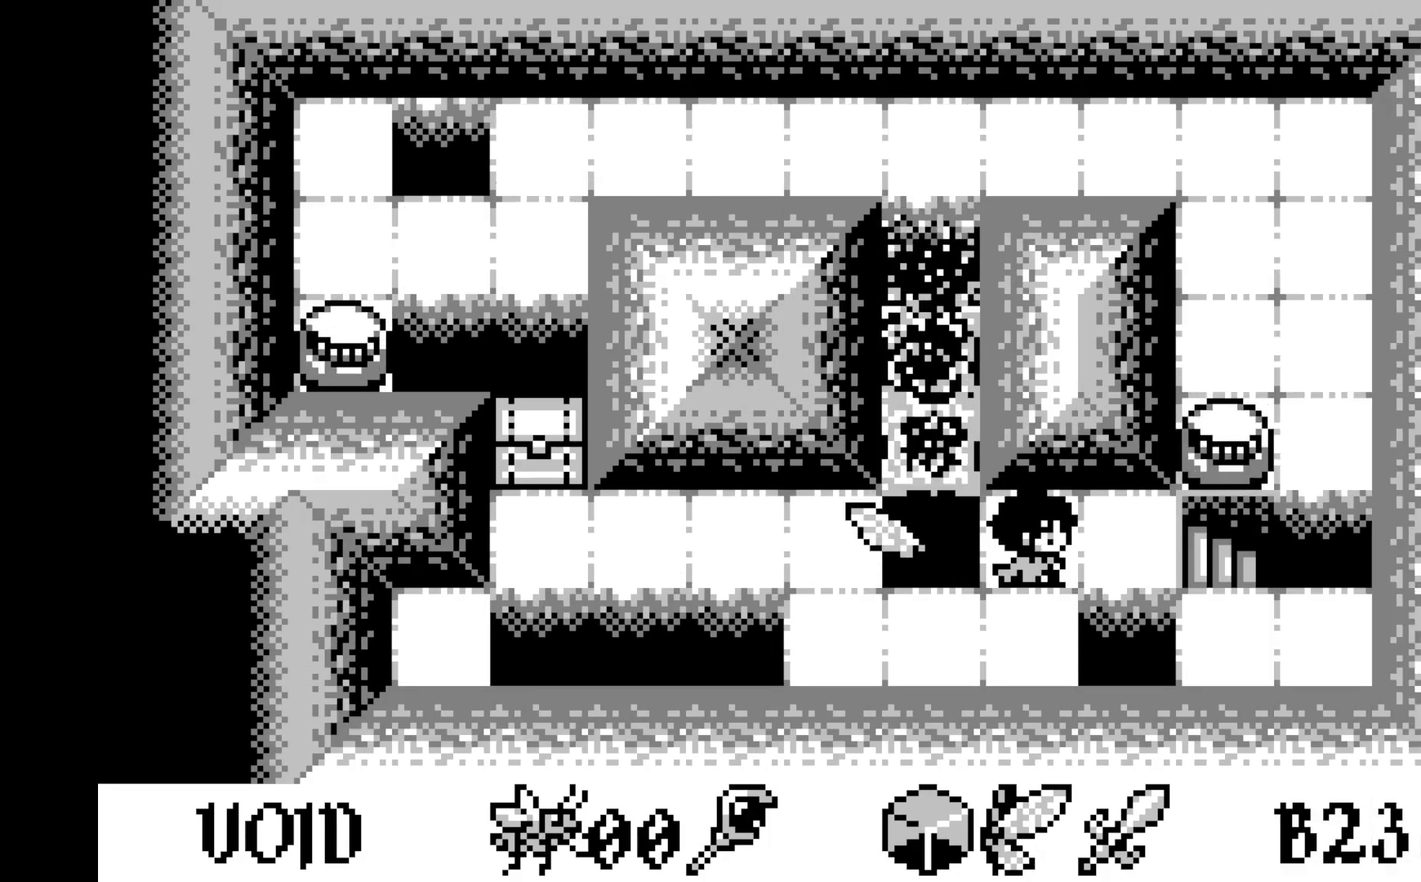
{"buttons": [], "left_stick": "center", "events": [[33, "DPAD_RIGHT", "up"], [117, "DPAD_RIGHT", "down"], [217, "DPAD_RIGHT", "up"], [283, "DPAD_RIGHT", "down"], [400, "DPAD_RIGHT", "up"]]}
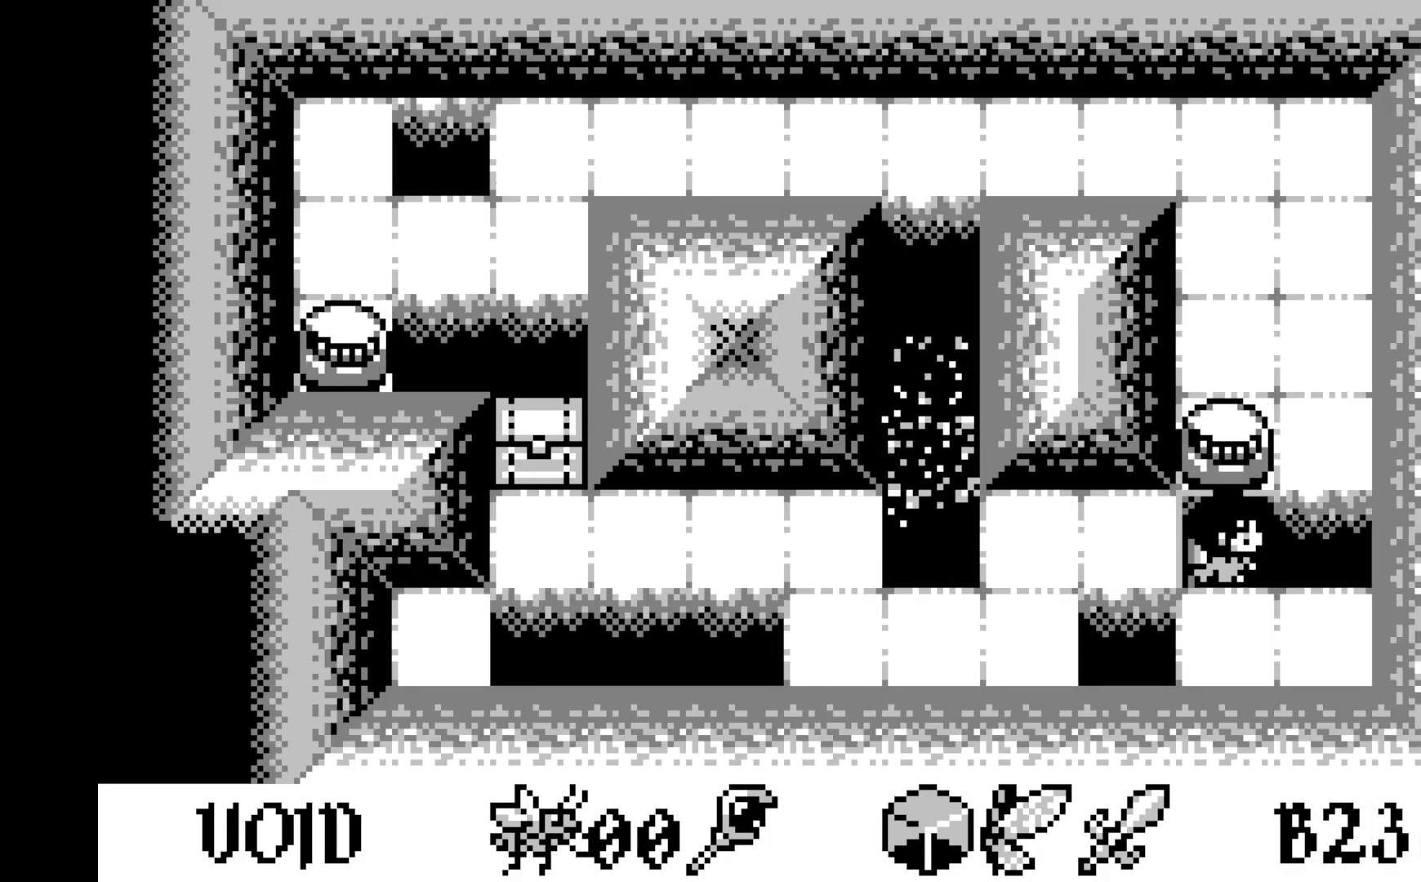
{"buttons": [], "left_stick": "center", "events": []}
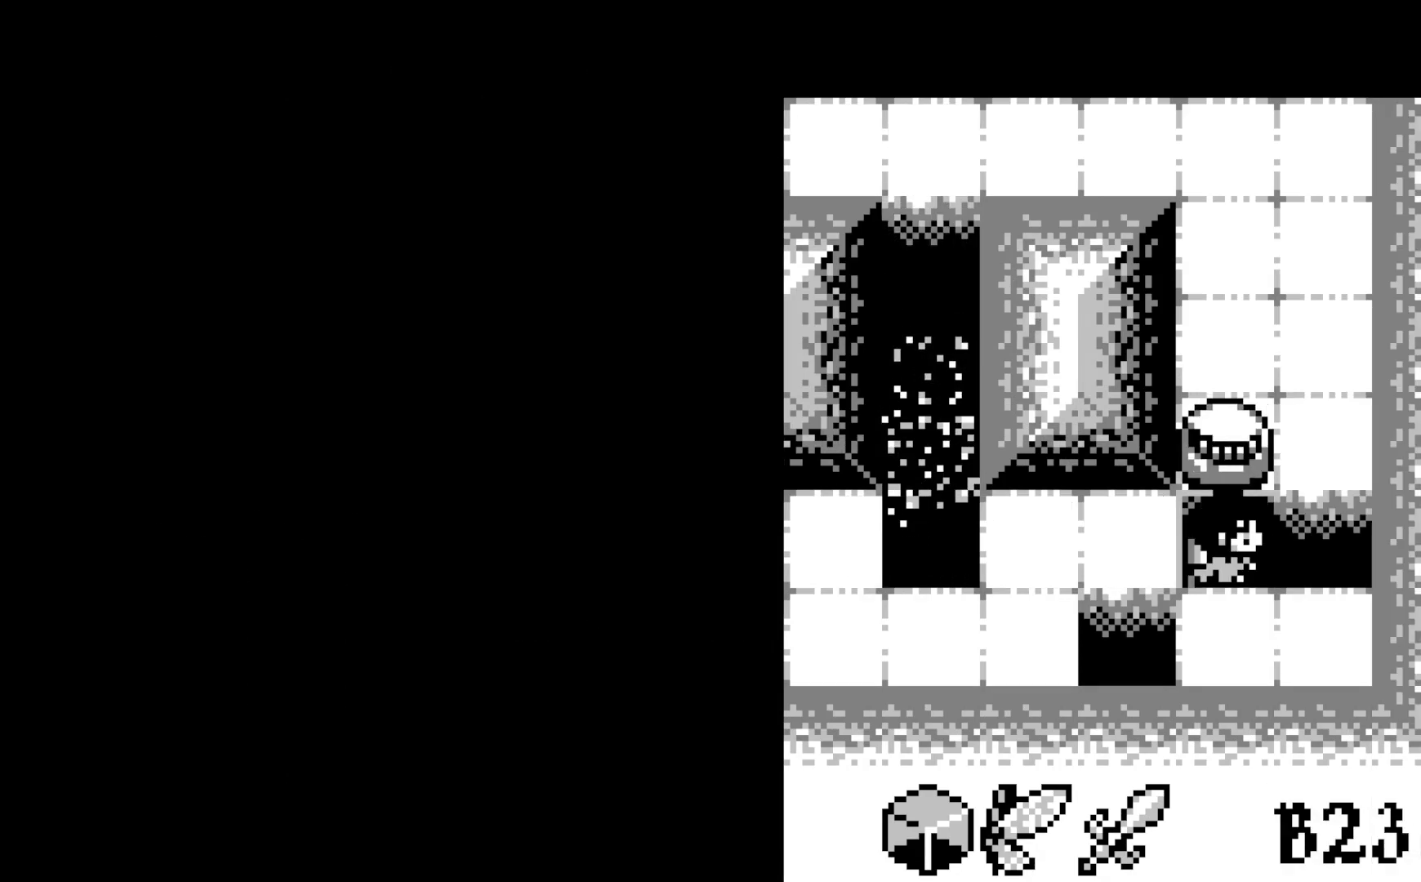
{"buttons": [], "left_stick": "center", "events": []}